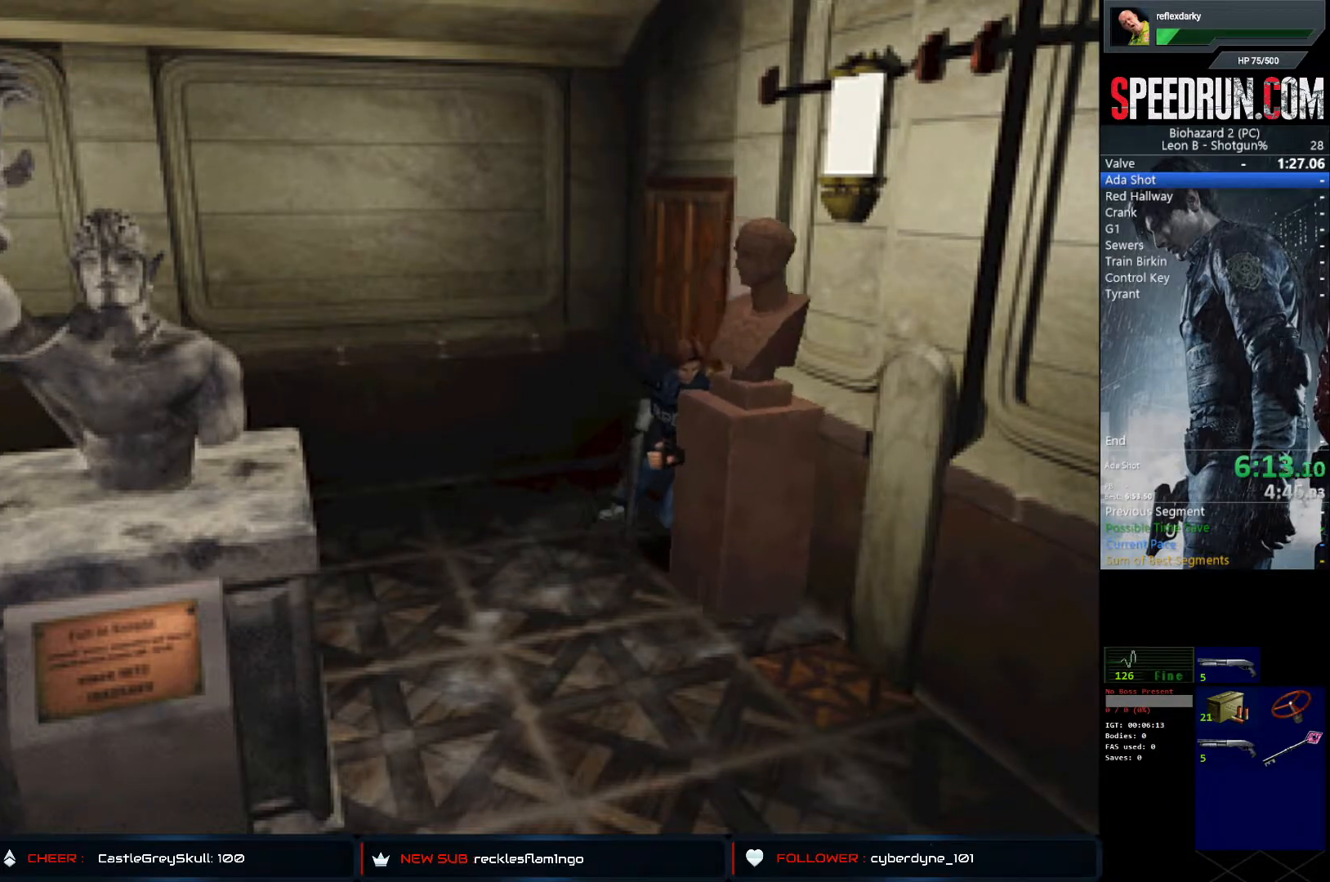
Gameplay with a controller (PlayStation layout); each line is a JSON object with the inputs held at the frame after it. "events" lists button and stick changes between this image and that frame as [ms after this image, input, new state], when the widget could be followed in between. Not read: L1 L3 R1 R3.
{"buttons": ["DPAD_UP"], "left_stick": "center", "right_stick": "center", "events": []}
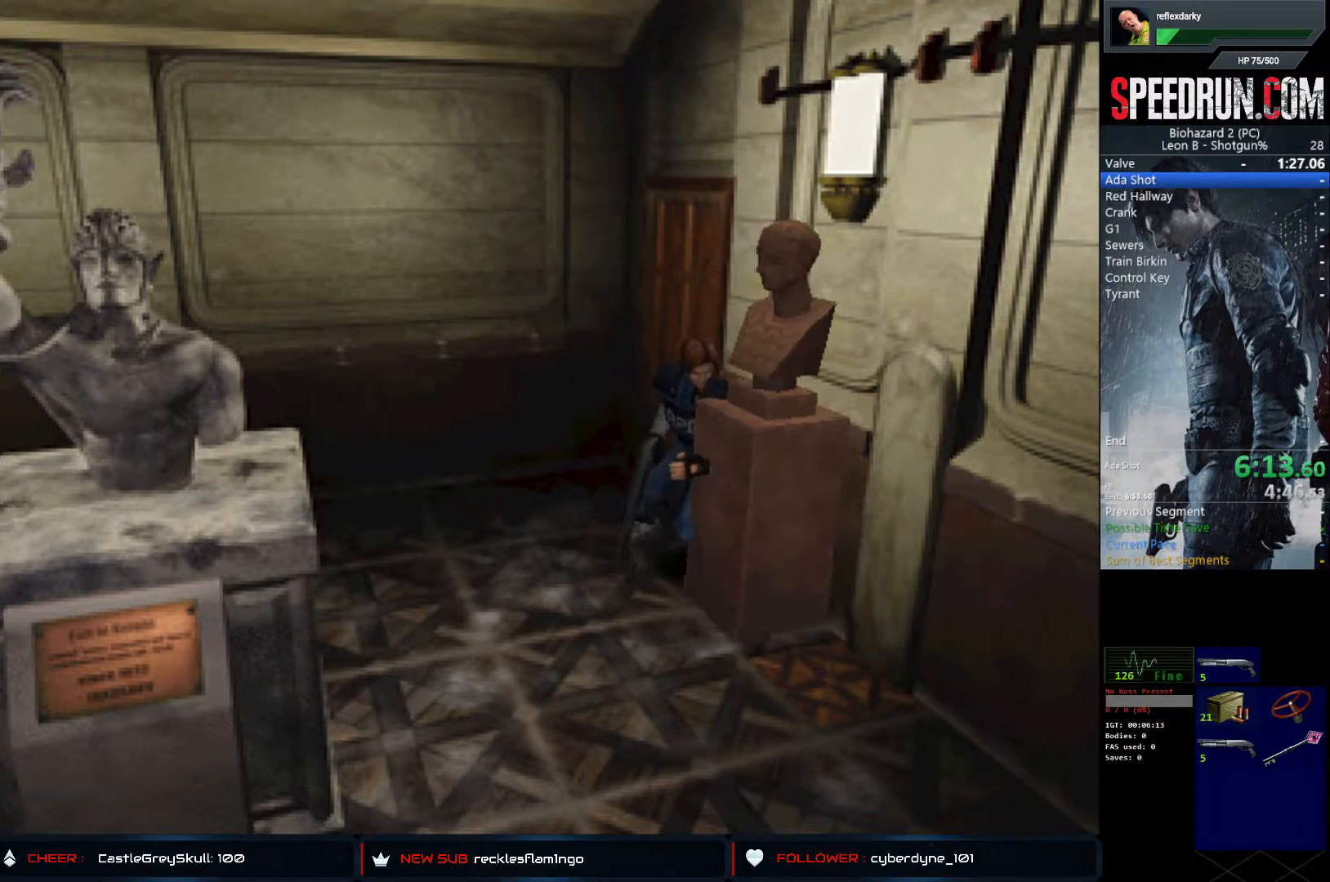
{"buttons": ["DPAD_UP"], "left_stick": "center", "right_stick": "center", "events": []}
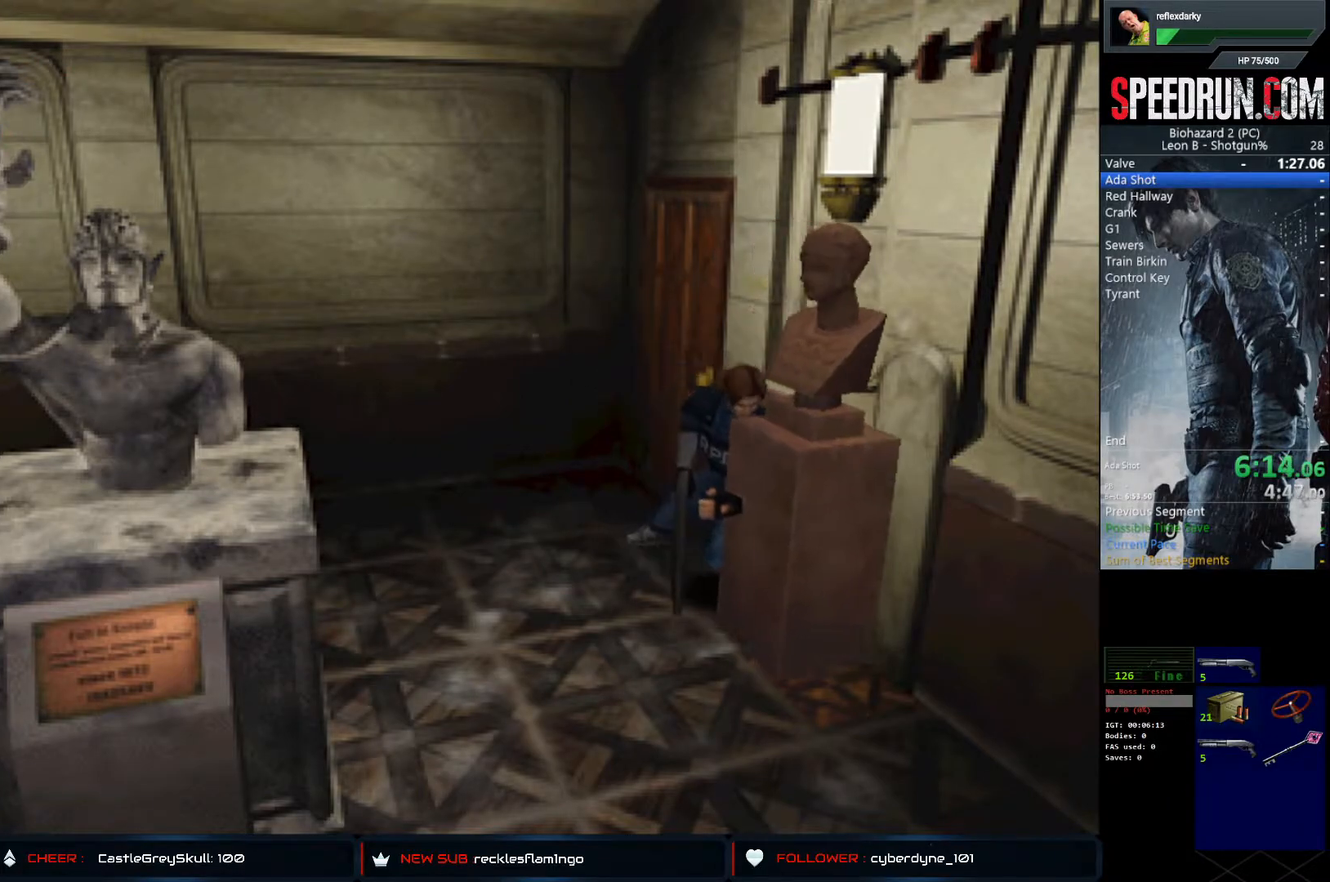
{"buttons": ["DPAD_UP"], "left_stick": "center", "right_stick": "center", "events": []}
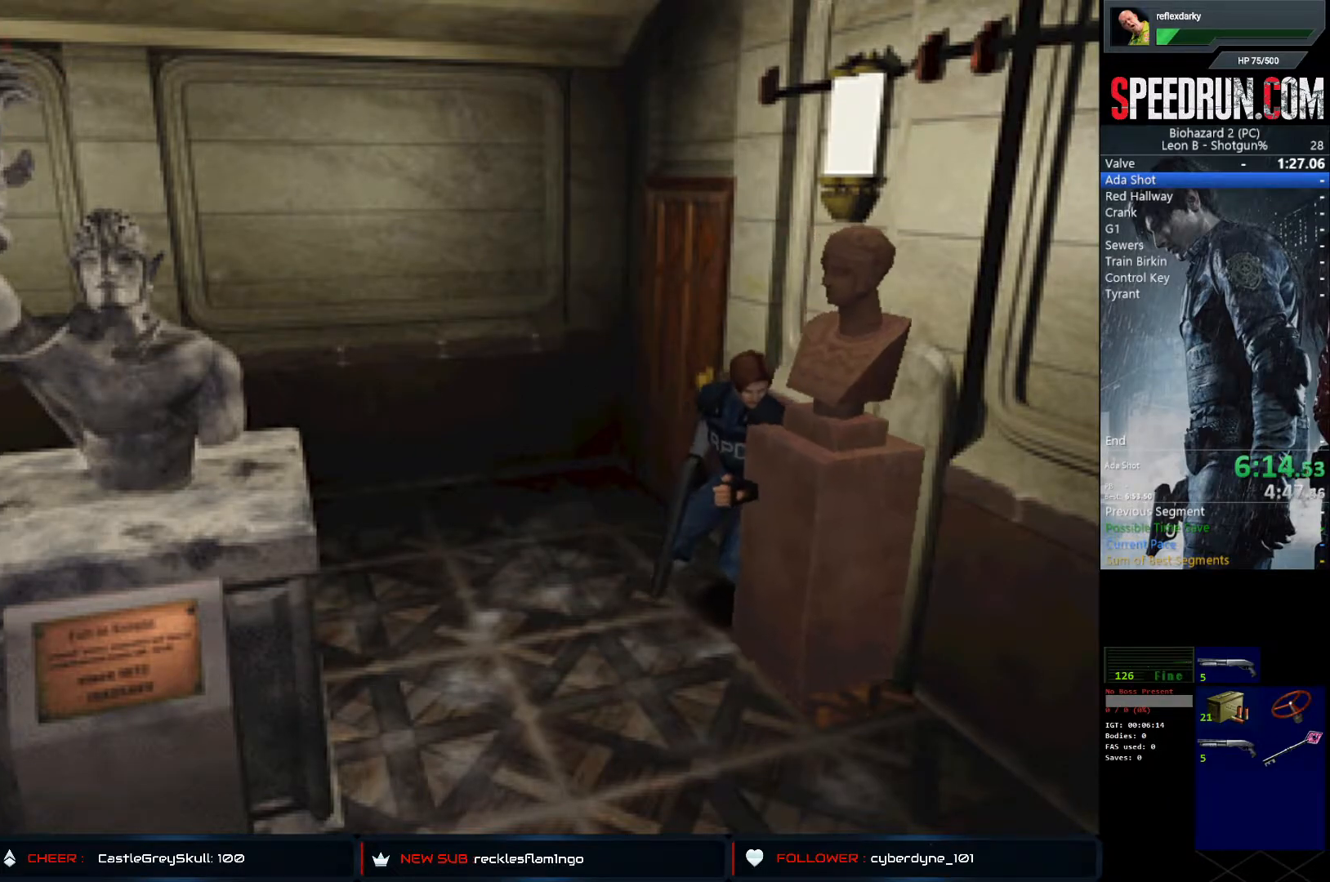
{"buttons": ["SQUARE", "DPAD_RIGHT"], "left_stick": "center", "right_stick": "center", "events": [[283, "DPAD_UP", "up"], [333, "SQUARE", "down"], [383, "DPAD_RIGHT", "down"]]}
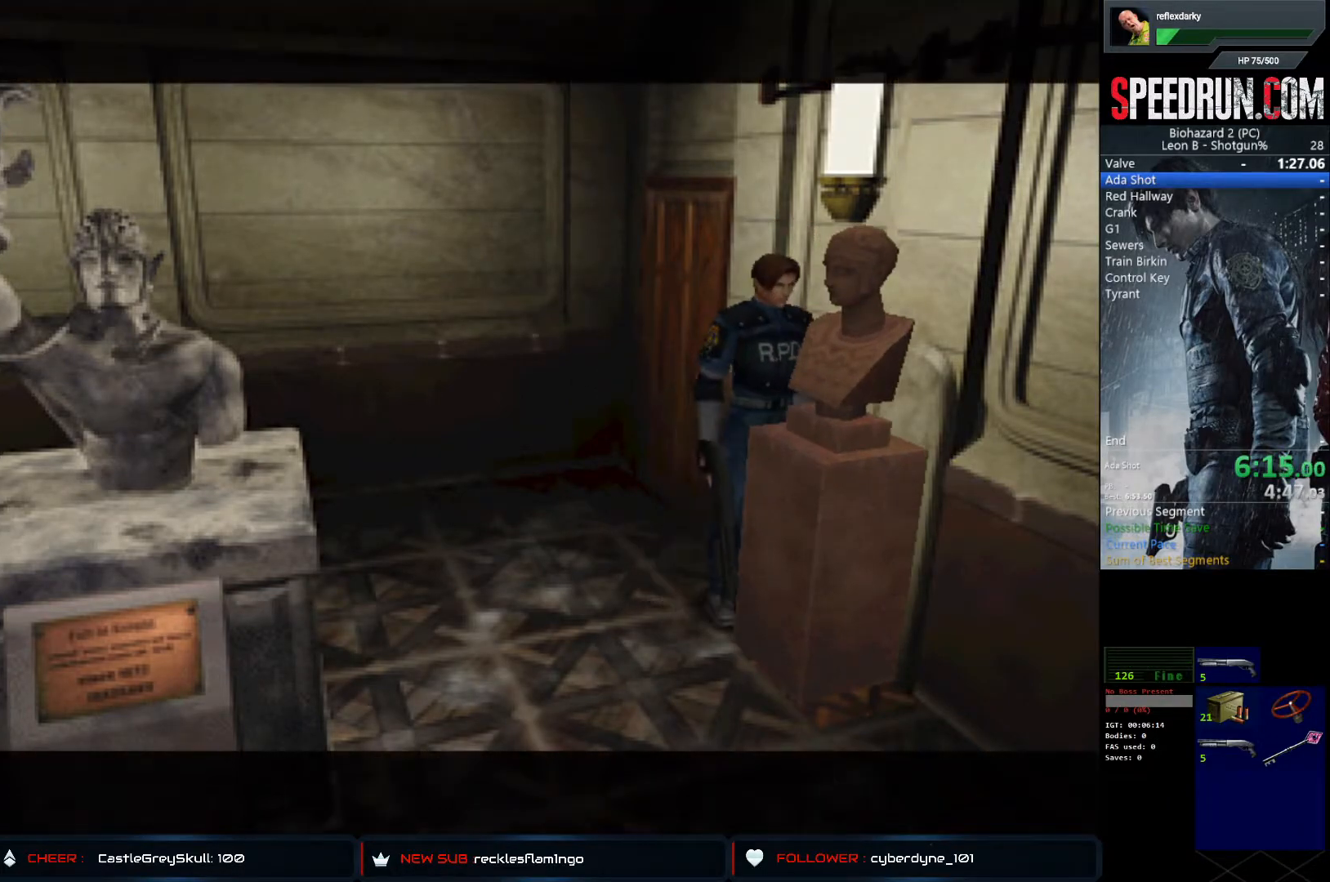
{"buttons": ["SQUARE", "DPAD_RIGHT"], "left_stick": "center", "right_stick": "center", "events": []}
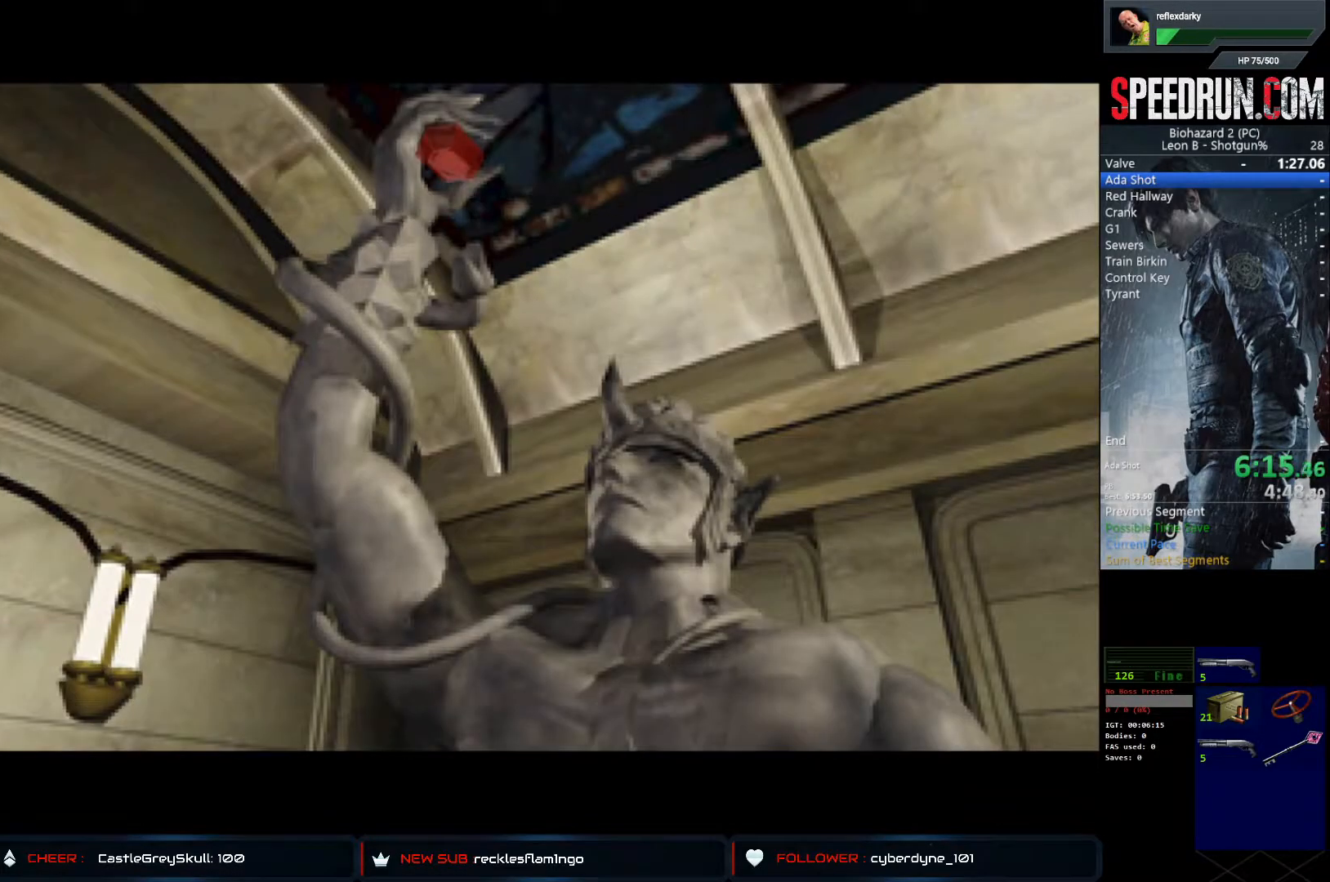
{"buttons": ["SQUARE", "DPAD_RIGHT"], "left_stick": "center", "right_stick": "center", "events": []}
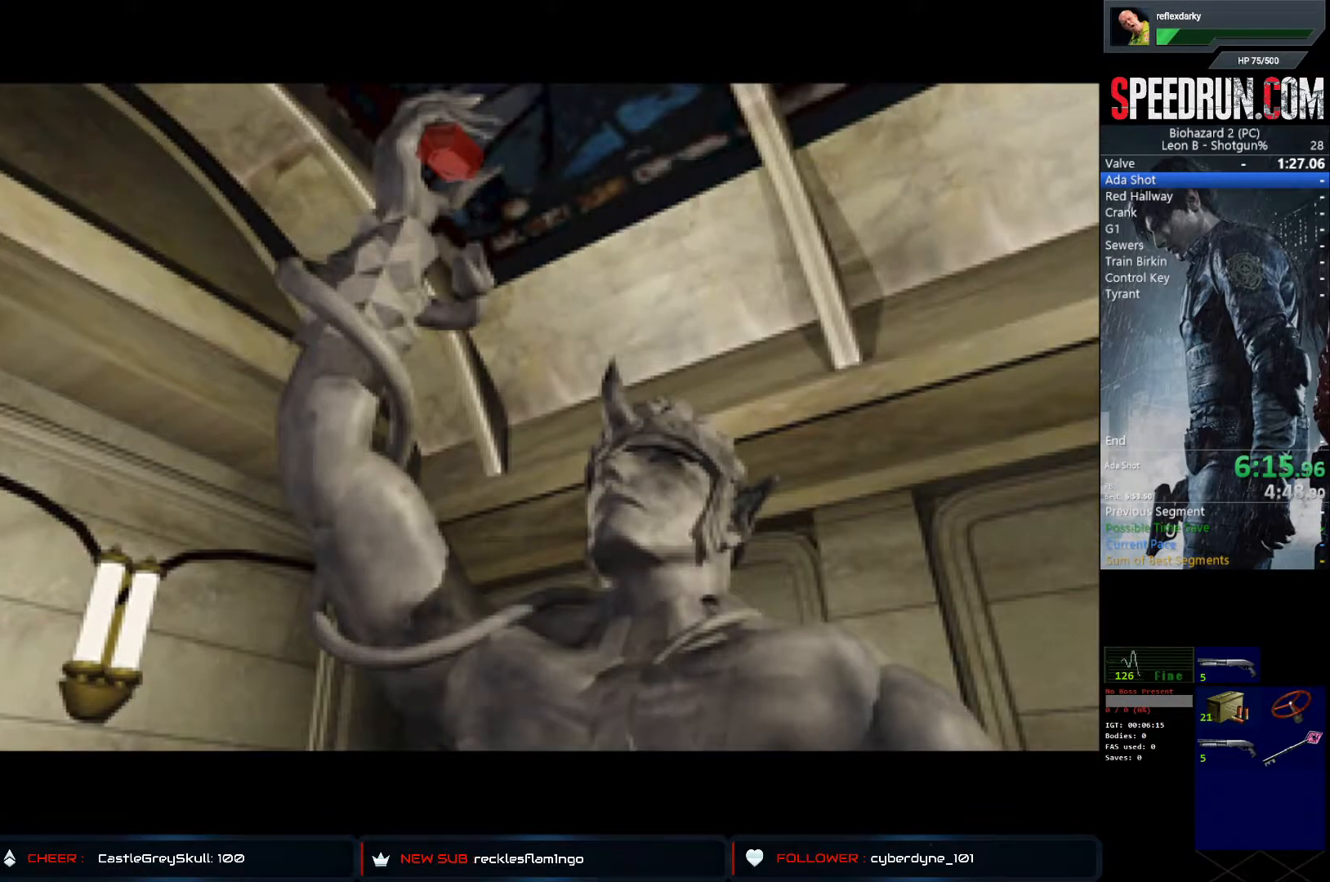
{"buttons": ["SQUARE", "DPAD_RIGHT"], "left_stick": "center", "right_stick": "center", "events": []}
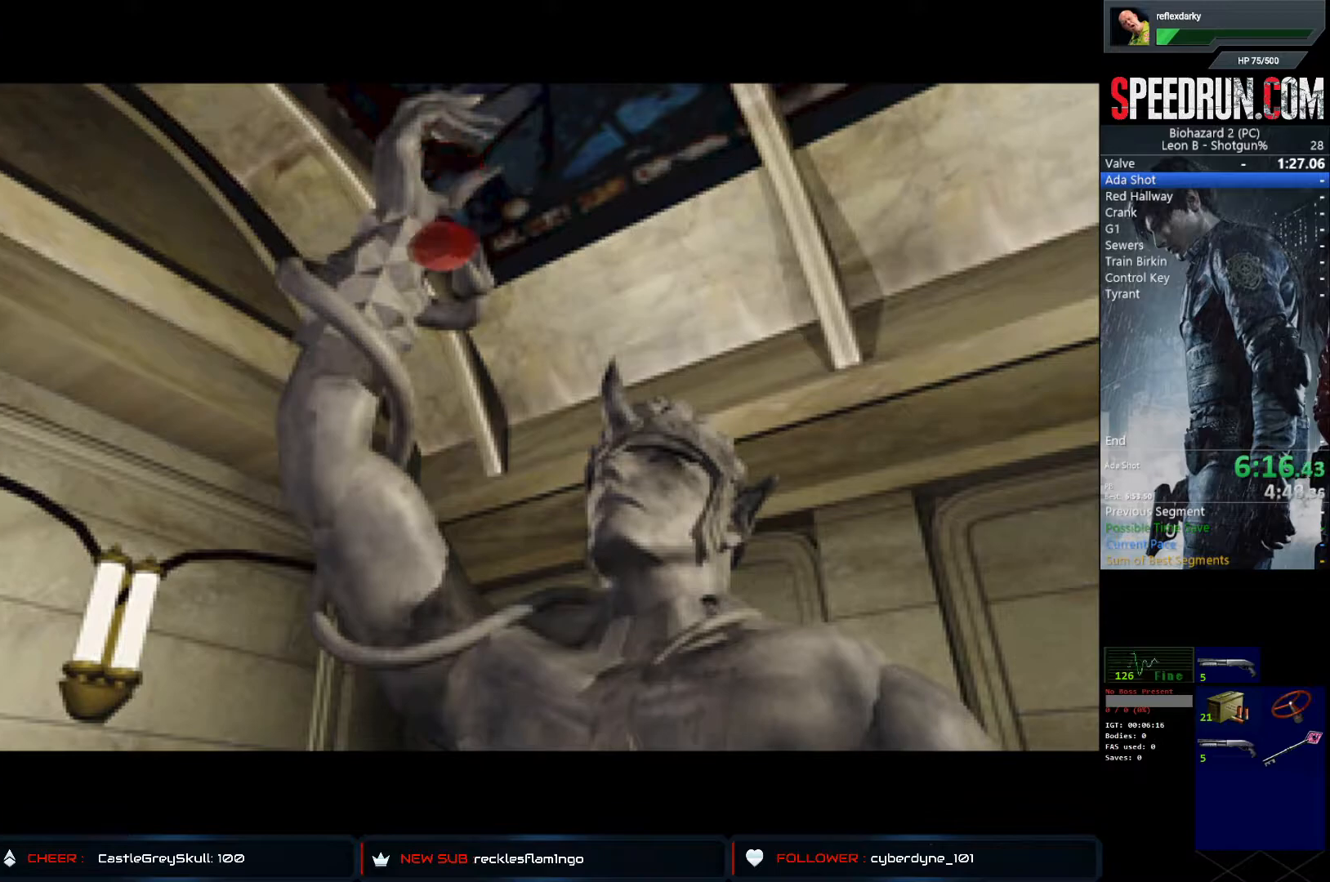
{"buttons": ["SQUARE", "DPAD_RIGHT"], "left_stick": "center", "right_stick": "center", "events": []}
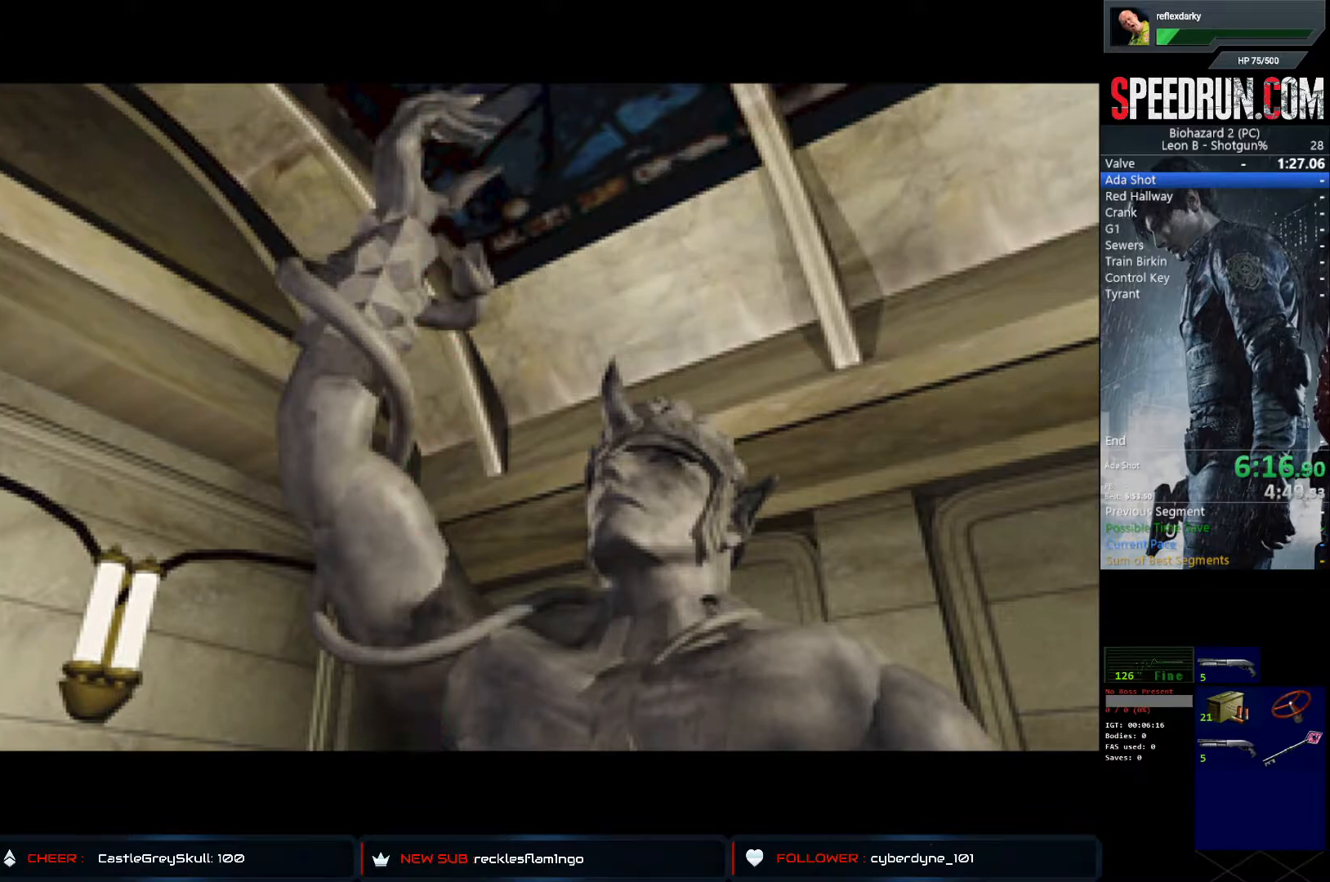
{"buttons": ["SQUARE", "DPAD_RIGHT"], "left_stick": "center", "right_stick": "center", "events": []}
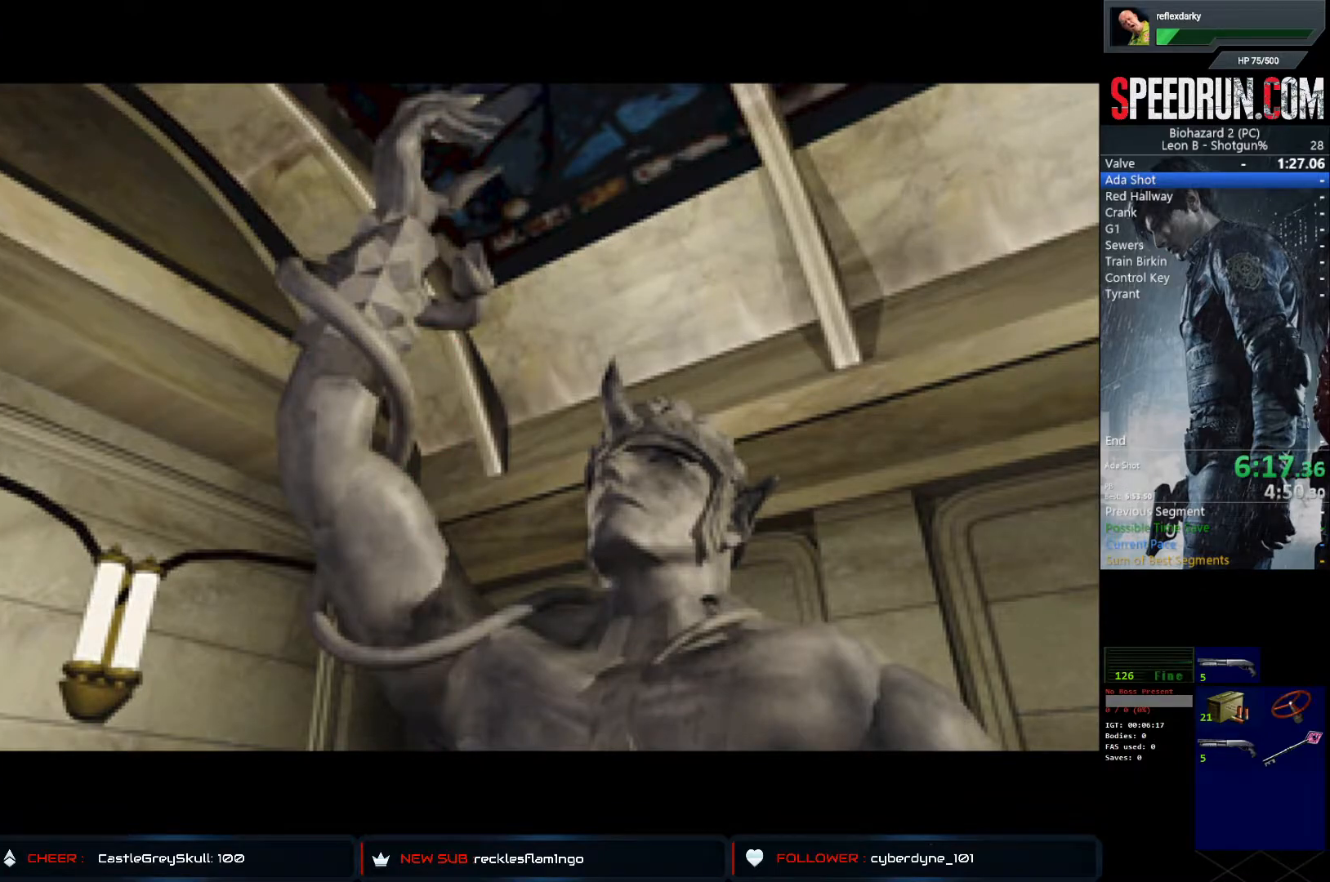
{"buttons": ["SQUARE", "DPAD_RIGHT"], "left_stick": "center", "right_stick": "center", "events": []}
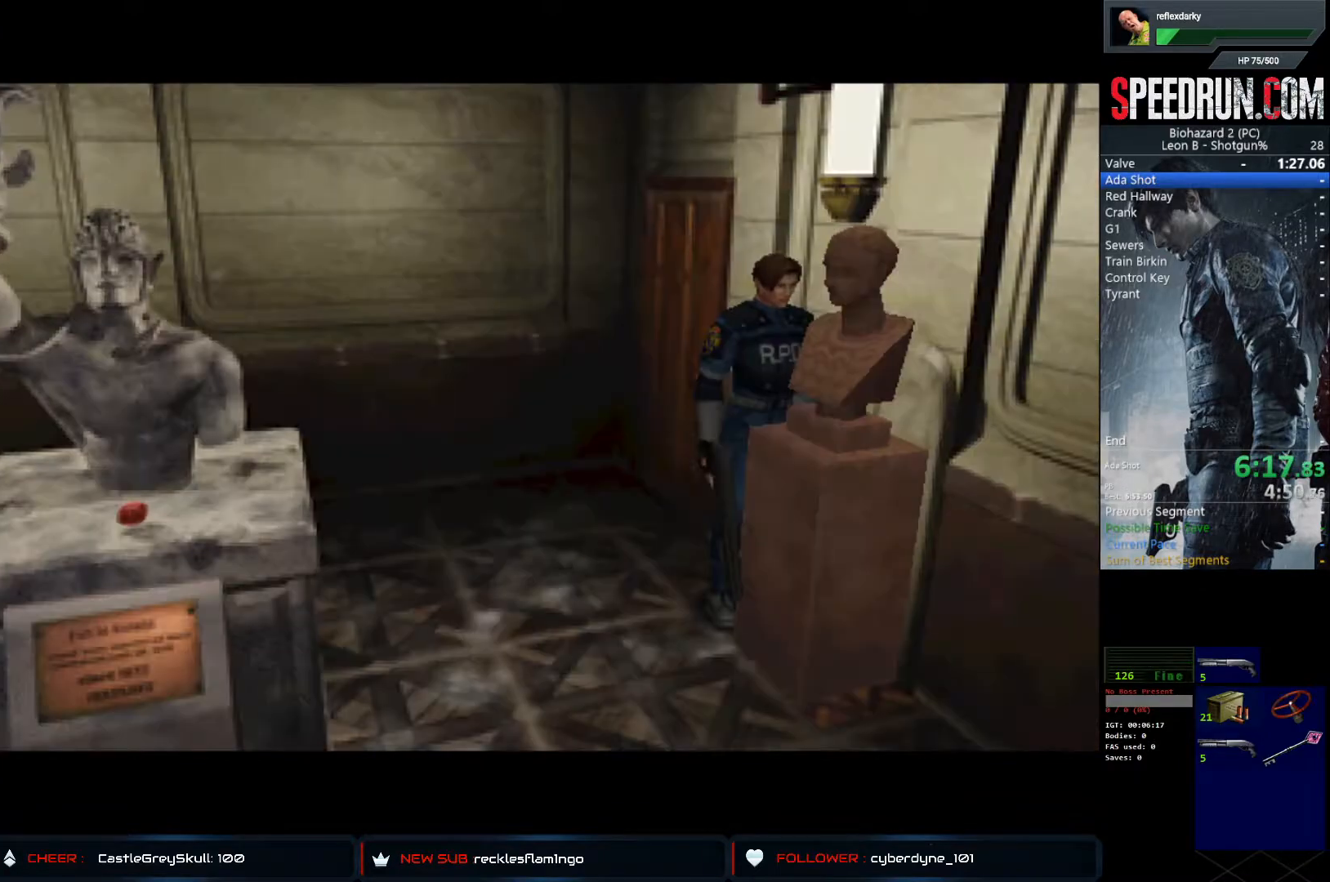
{"buttons": ["SQUARE", "DPAD_UP", "DPAD_RIGHT"], "left_stick": "center", "right_stick": "center", "events": [[267, "DPAD_UP", "down"]]}
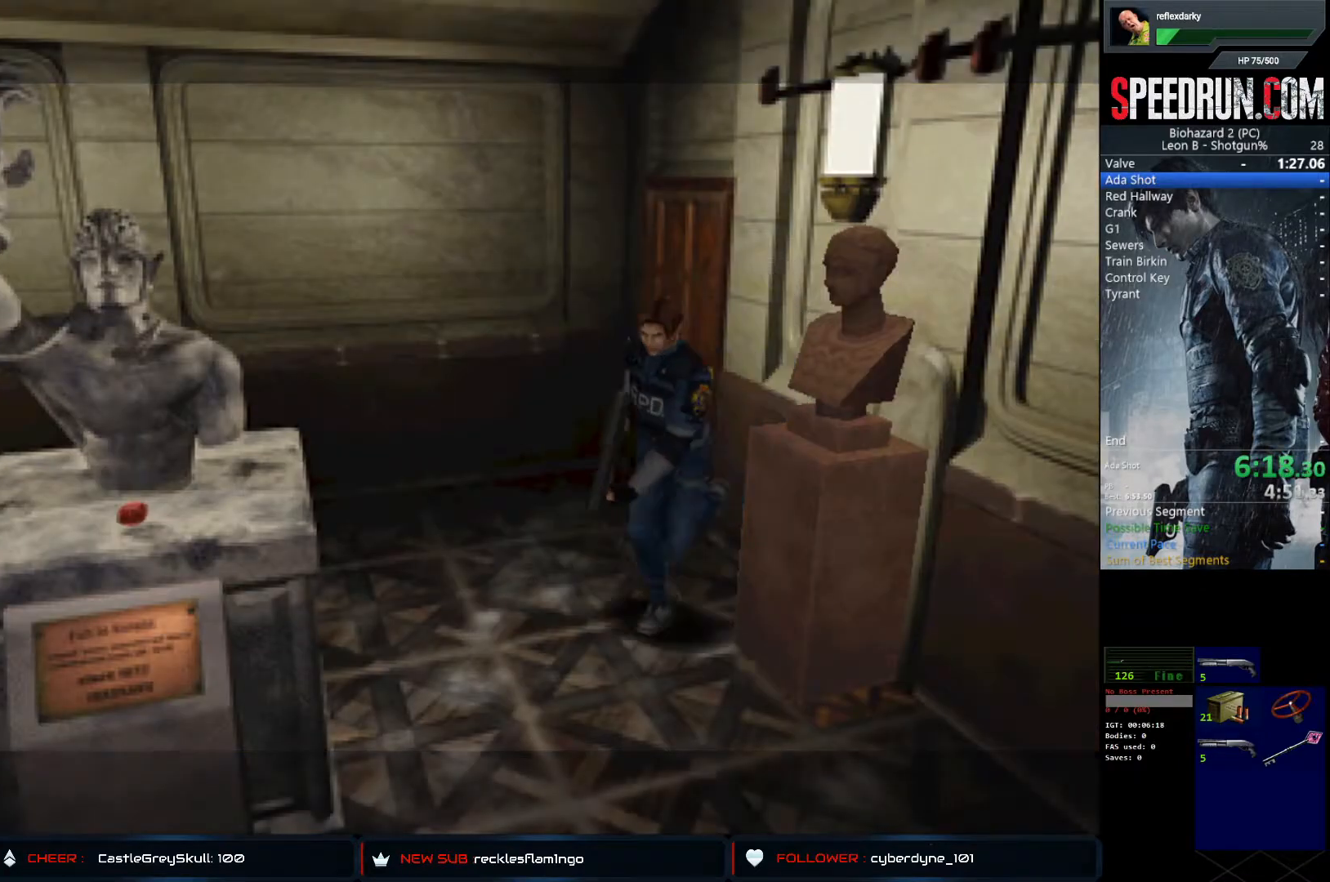
{"buttons": ["SQUARE", "DPAD_UP", "DPAD_RIGHT"], "left_stick": "center", "right_stick": "center", "events": [[67, "DPAD_RIGHT", "up"], [83, "DPAD_LEFT", "down"], [433, "DPAD_LEFT", "up"], [500, "DPAD_RIGHT", "down"]]}
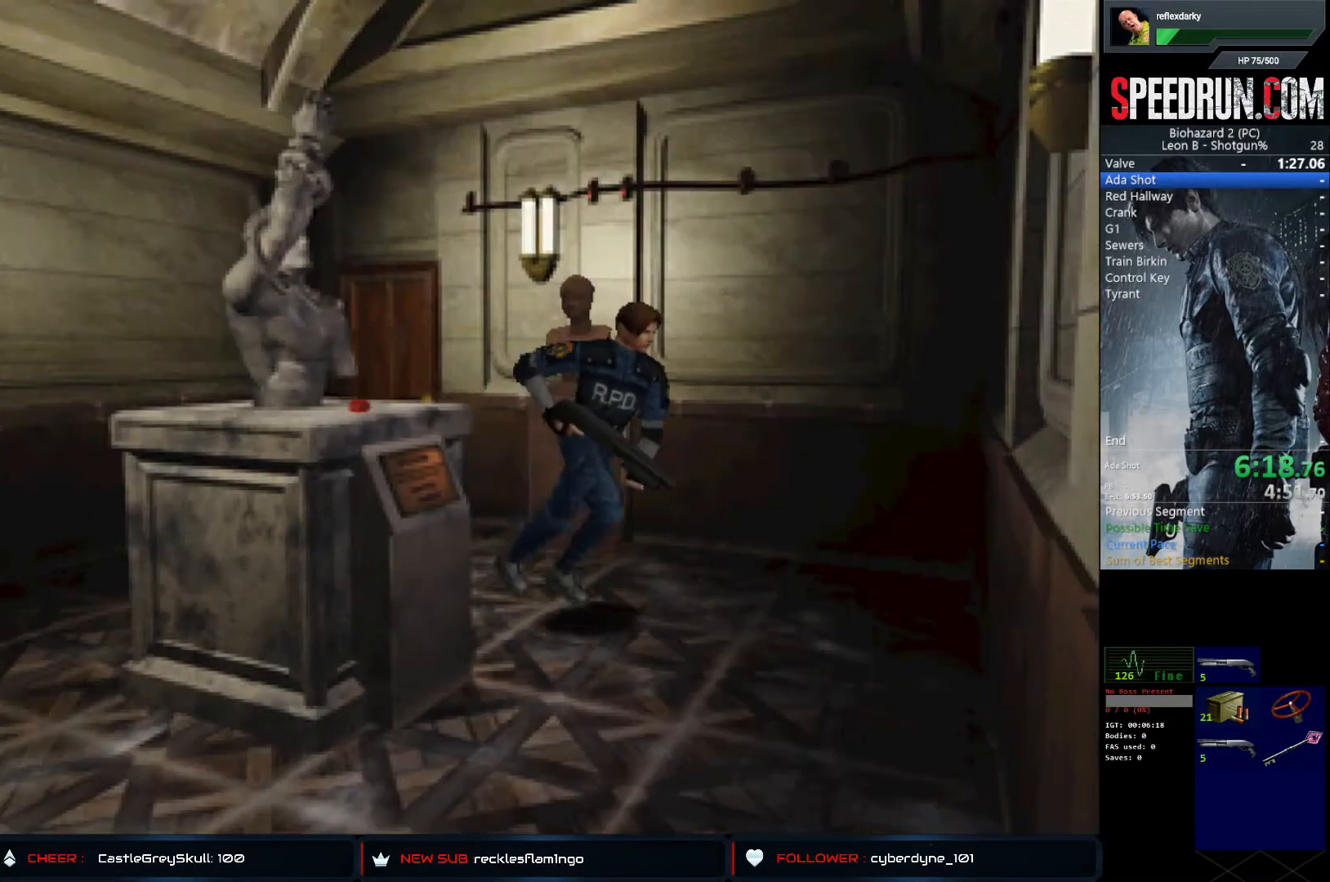
{"buttons": ["SQUARE", "DPAD_RIGHT"], "left_stick": "center", "right_stick": "center", "events": [[217, "DPAD_UP", "up"]]}
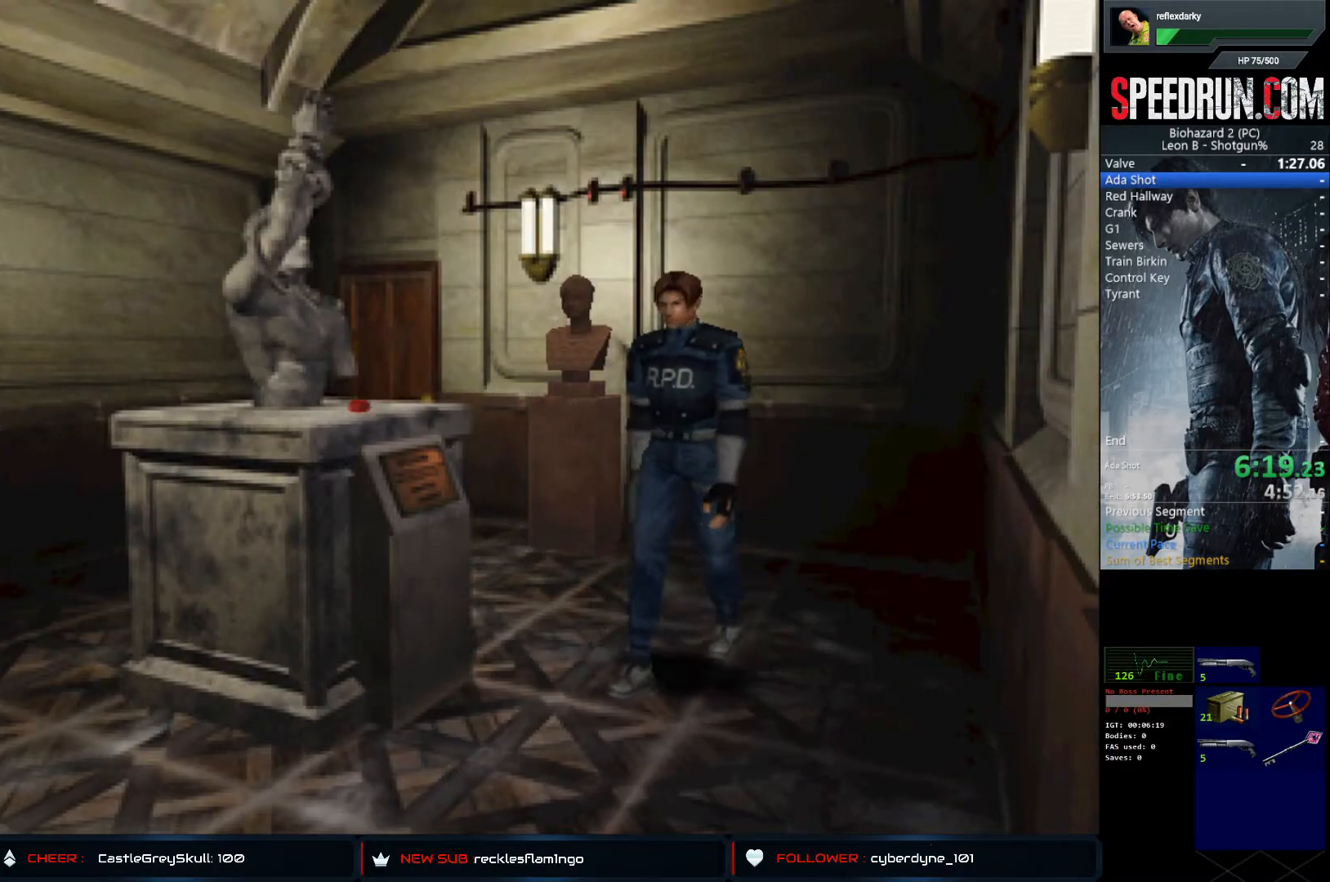
{"buttons": ["DPAD_UP"], "left_stick": "center", "right_stick": "center", "events": [[233, "DPAD_UP", "down"], [300, "DPAD_RIGHT", "up"], [367, "CROSS", "down"], [450, "SQUARE", "up"], [500, "CROSS", "up"]]}
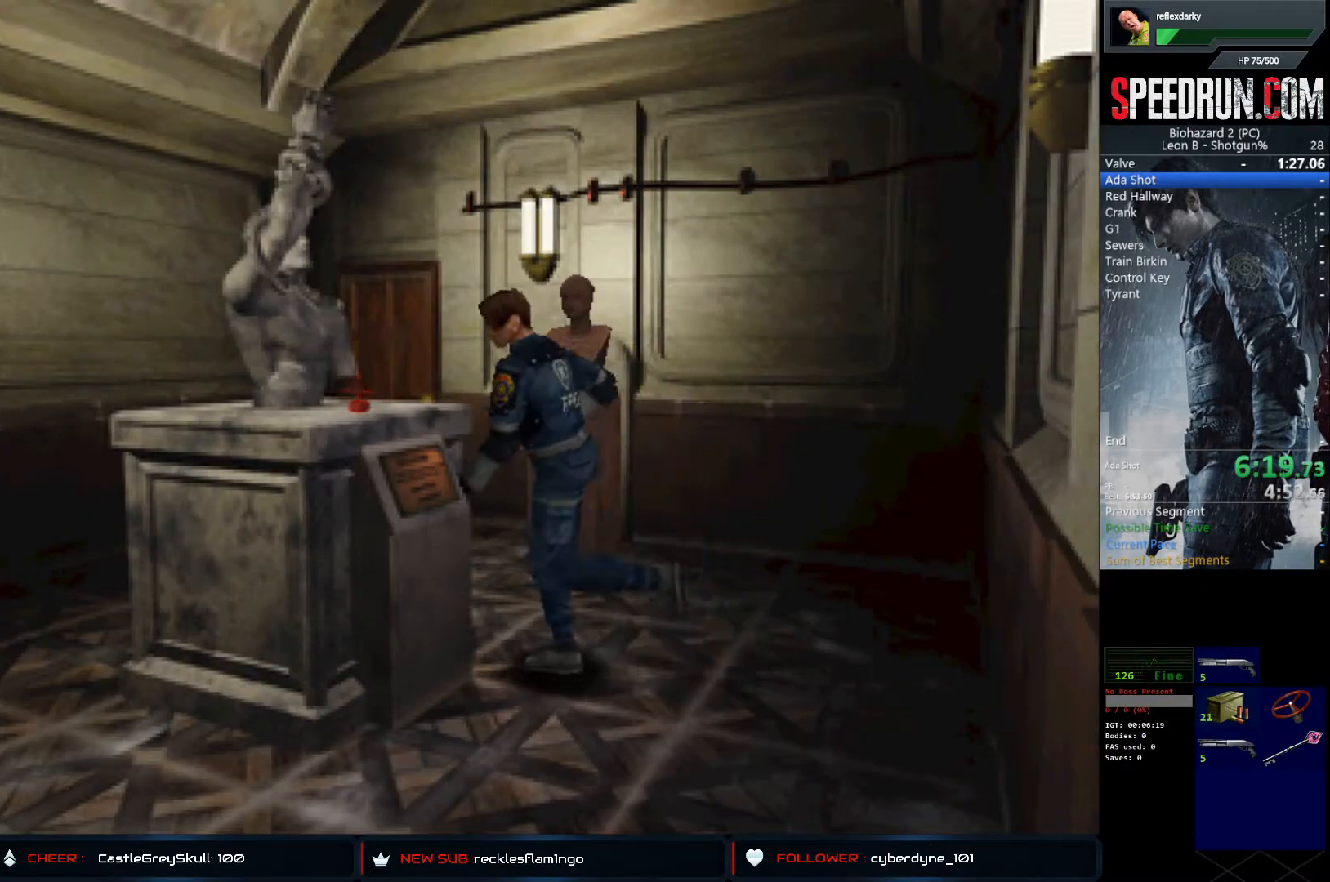
{"buttons": ["DPAD_UP", "DPAD_LEFT"], "left_stick": "center", "right_stick": "center", "events": [[83, "CROSS", "down"], [167, "CROSS", "up"], [183, "DPAD_LEFT", "down"], [250, "CROSS", "down"], [333, "CROSS", "up"], [383, "CROSS", "down"], [467, "CROSS", "up"]]}
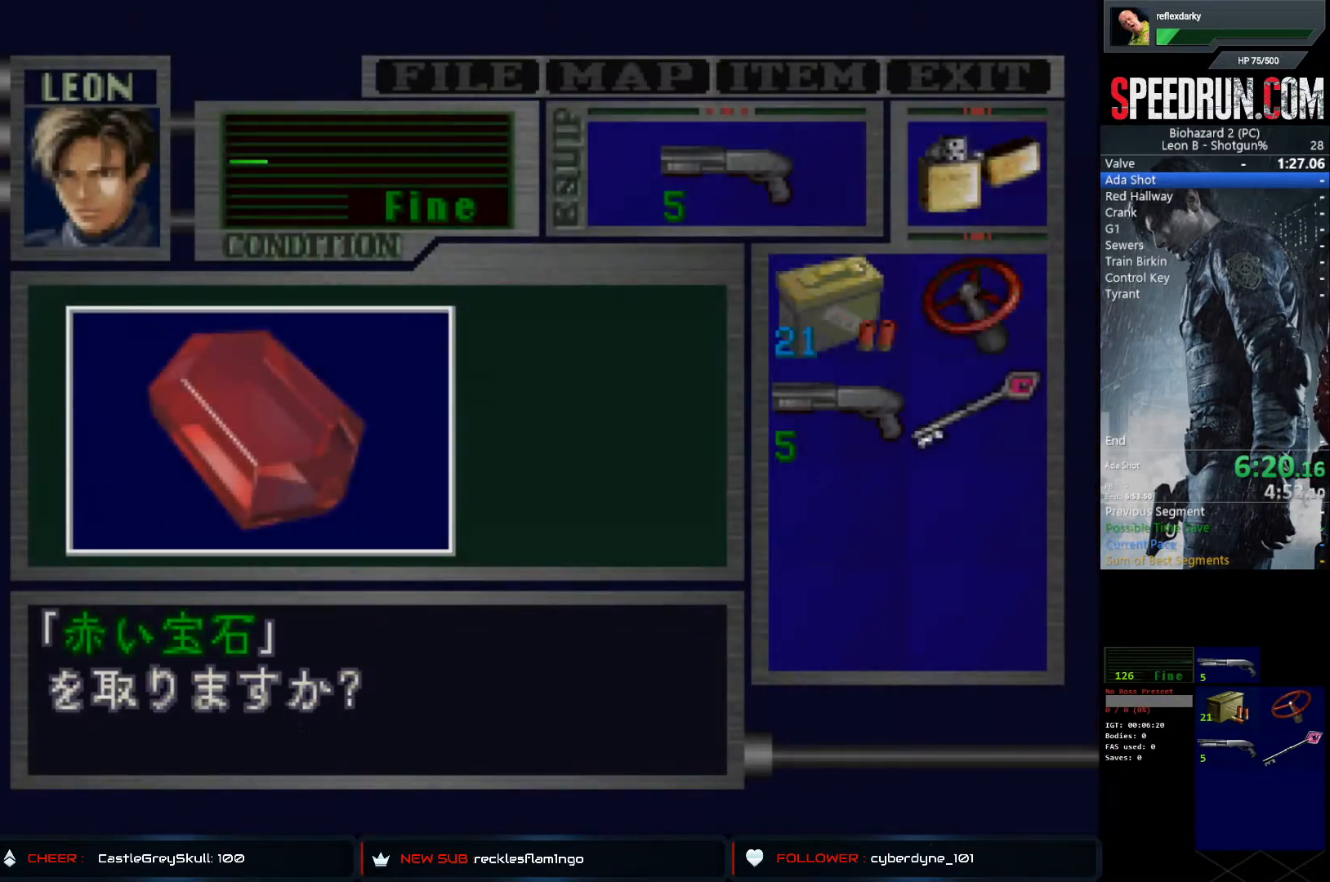
{"buttons": ["CROSS"], "left_stick": "center", "right_stick": "center", "events": [[33, "CROSS", "down"], [33, "DPAD_LEFT", "up"], [117, "DPAD_UP", "up"], [267, "CROSS", "up"], [350, "CROSS", "down"], [433, "CROSS", "up"], [483, "CROSS", "down"]]}
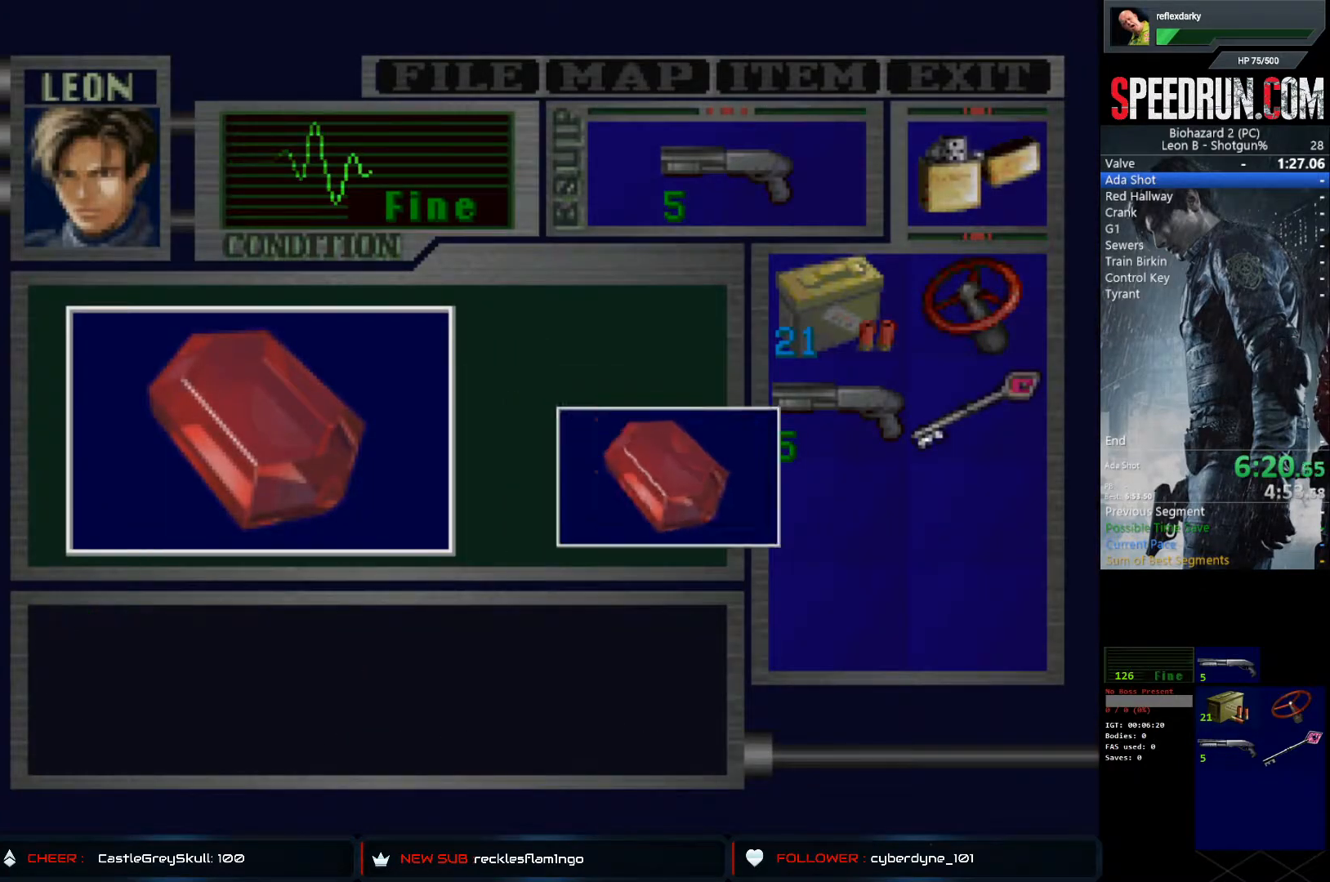
{"buttons": ["SQUARE", "DPAD_LEFT"], "left_stick": "center", "right_stick": "center", "events": [[300, "DPAD_LEFT", "down"], [367, "SQUARE", "down"], [400, "CROSS", "up"]]}
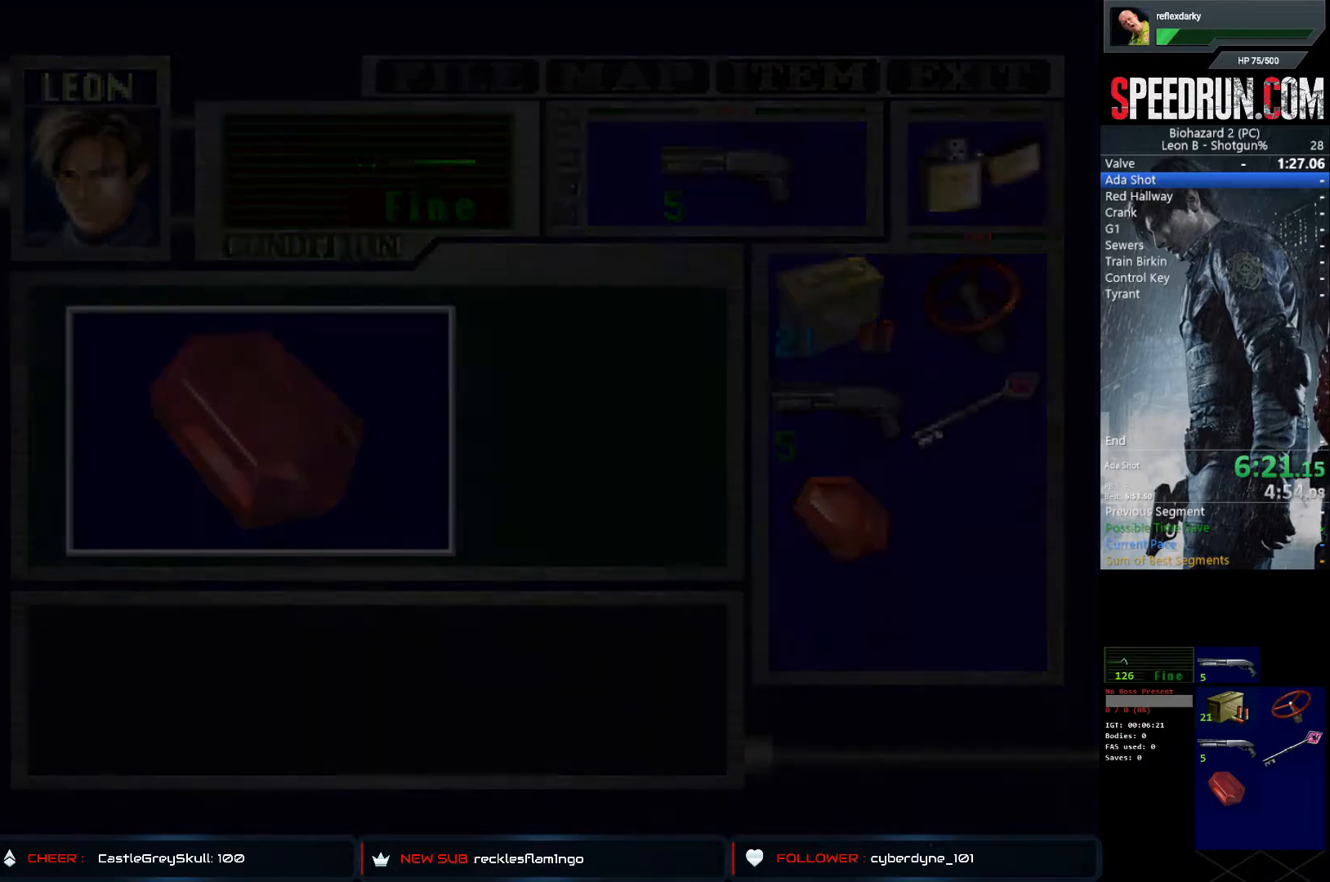
{"buttons": ["SQUARE", "DPAD_UP", "DPAD_LEFT"], "left_stick": "center", "right_stick": "center", "events": [[500, "DPAD_UP", "down"]]}
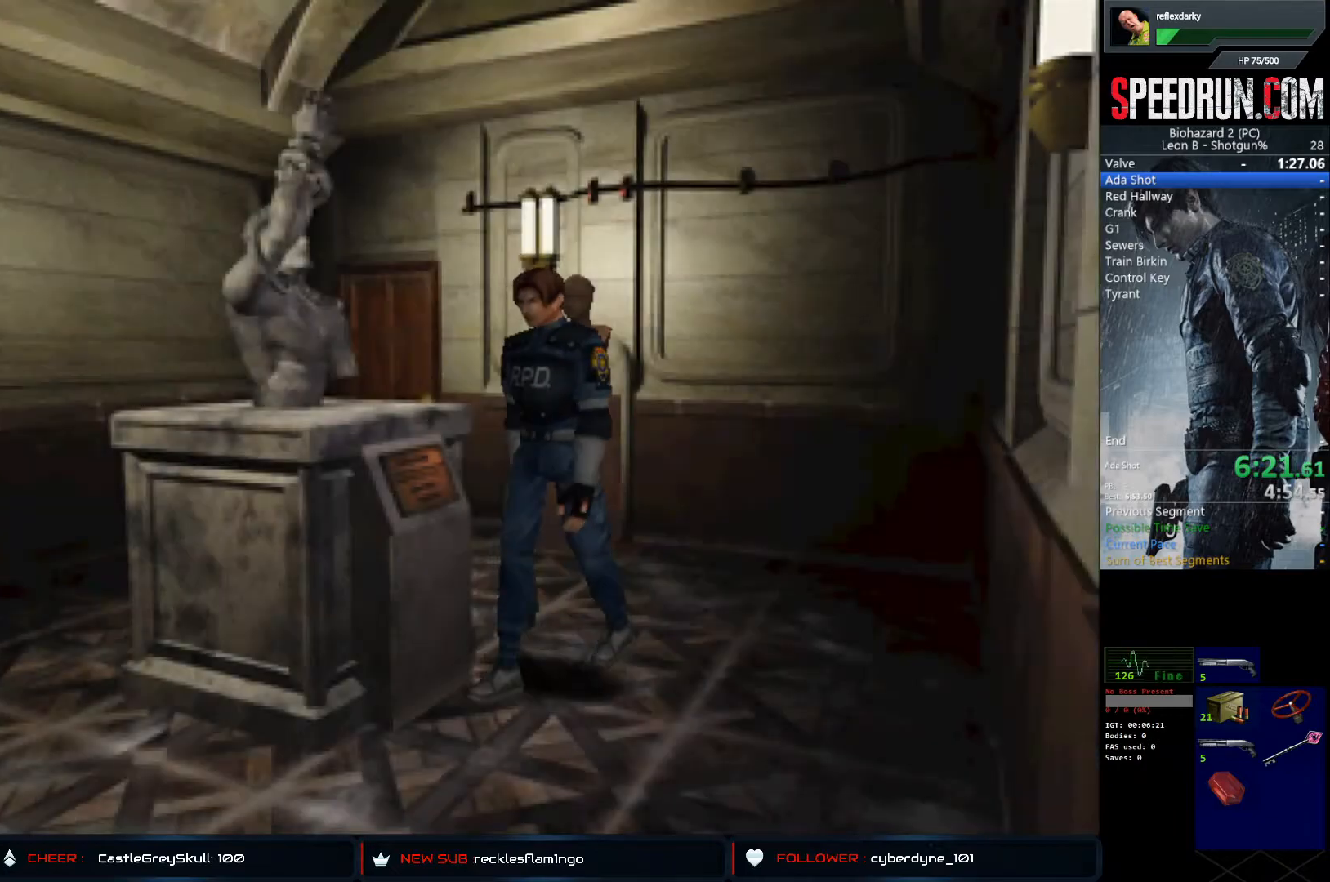
{"buttons": ["SQUARE", "DPAD_UP"], "left_stick": "center", "right_stick": "center", "events": [[133, "DPAD_LEFT", "up"]]}
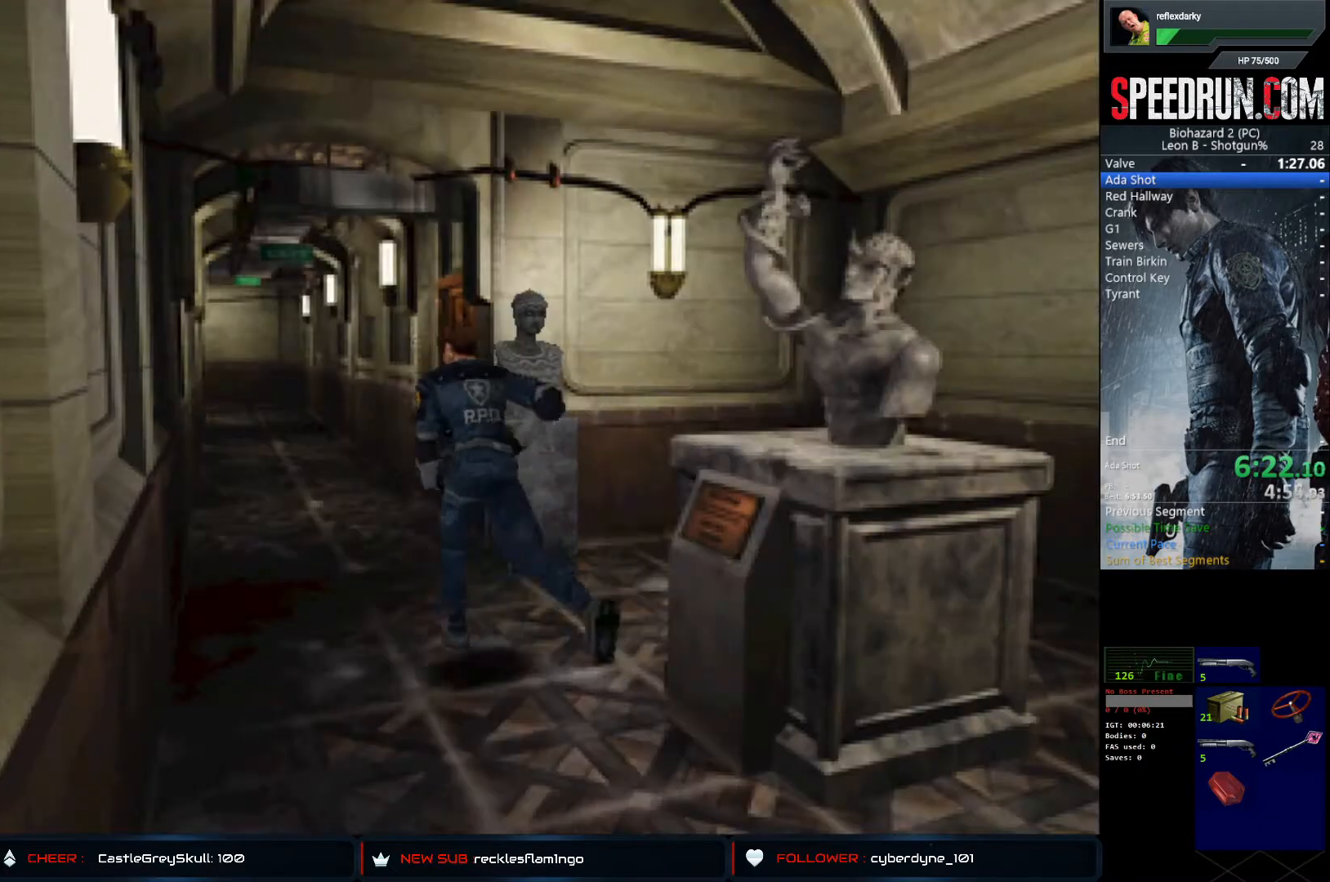
{"buttons": ["SQUARE", "DPAD_UP"], "left_stick": "center", "right_stick": "center", "events": []}
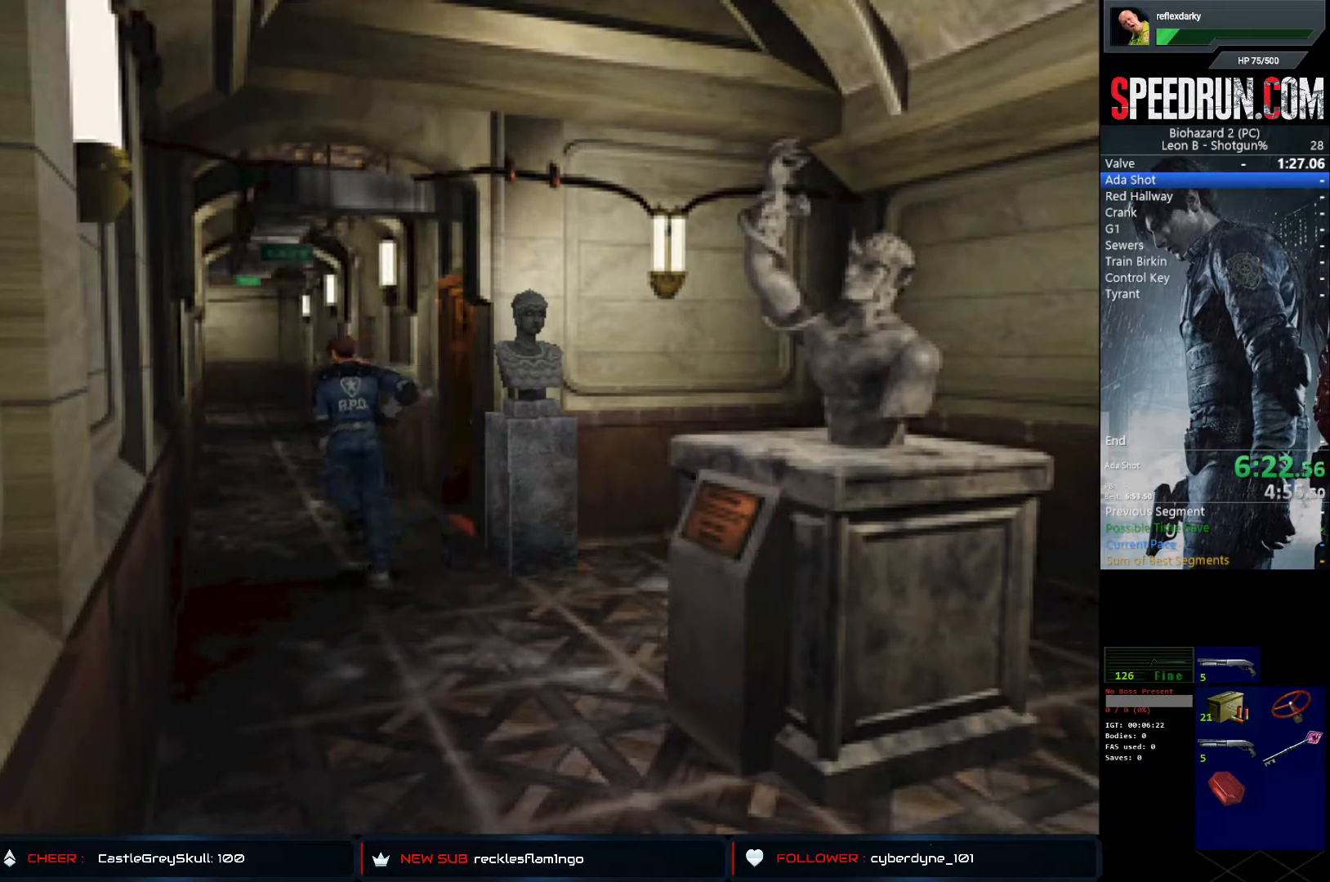
{"buttons": ["SQUARE", "DPAD_UP"], "left_stick": "center", "right_stick": "center", "events": [[17, "DPAD_RIGHT", "down"], [133, "DPAD_RIGHT", "up"]]}
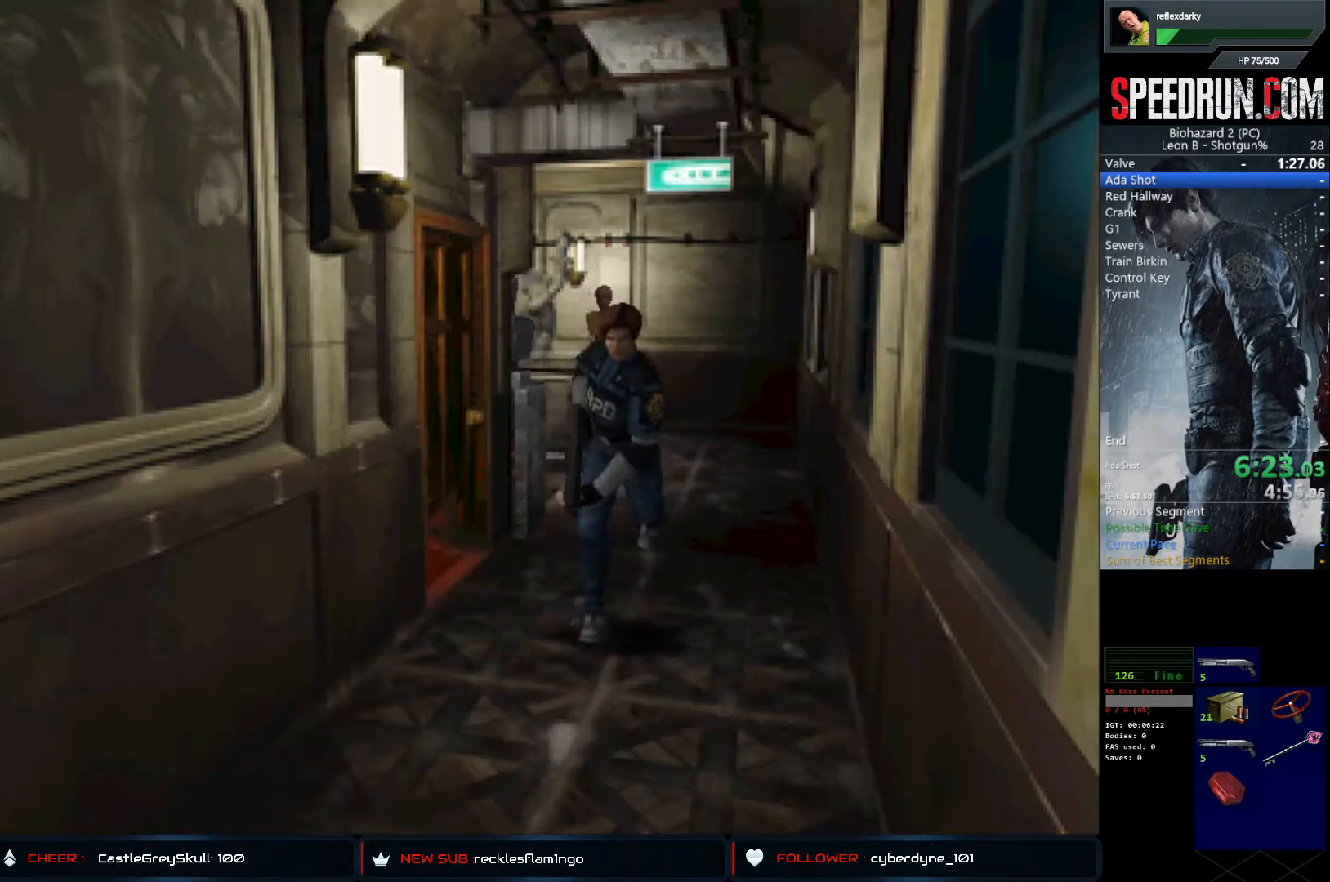
{"buttons": ["SQUARE", "DPAD_UP"], "left_stick": "center", "right_stick": "center", "events": []}
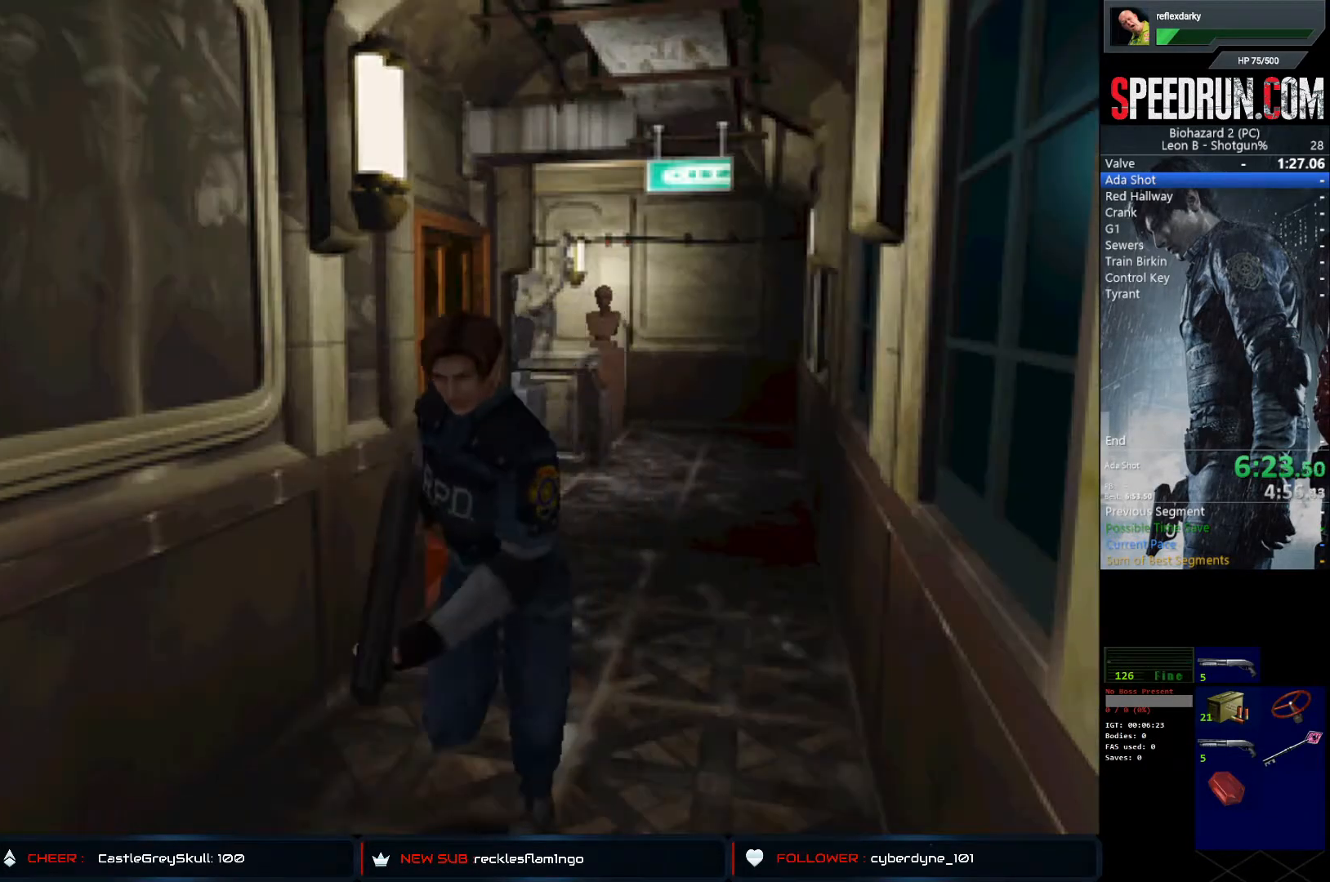
{"buttons": ["SQUARE", "DPAD_UP"], "left_stick": "center", "right_stick": "center", "events": []}
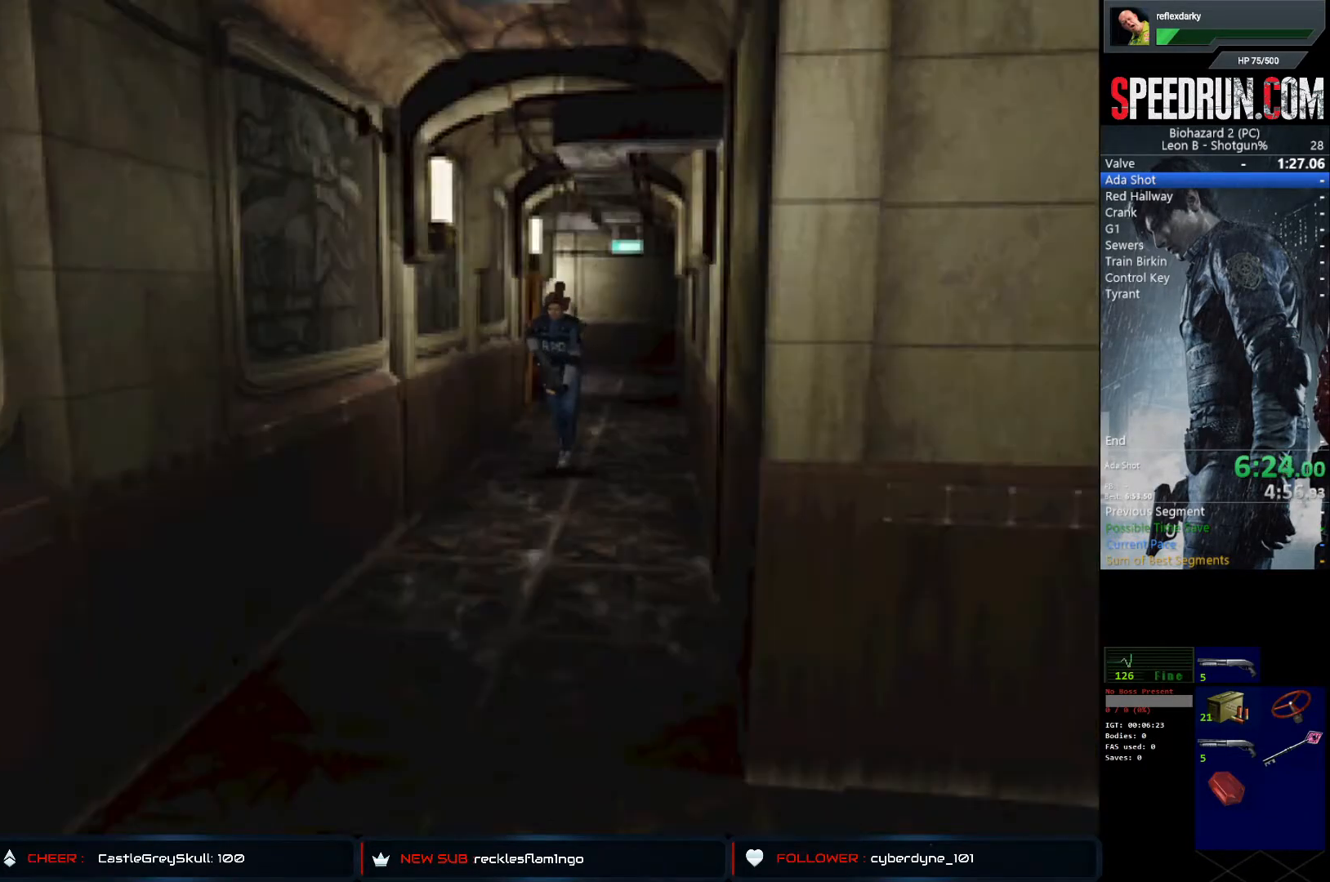
{"buttons": ["SQUARE", "DPAD_UP"], "left_stick": "center", "right_stick": "center", "events": [[267, "DPAD_LEFT", "down"], [333, "DPAD_LEFT", "up"]]}
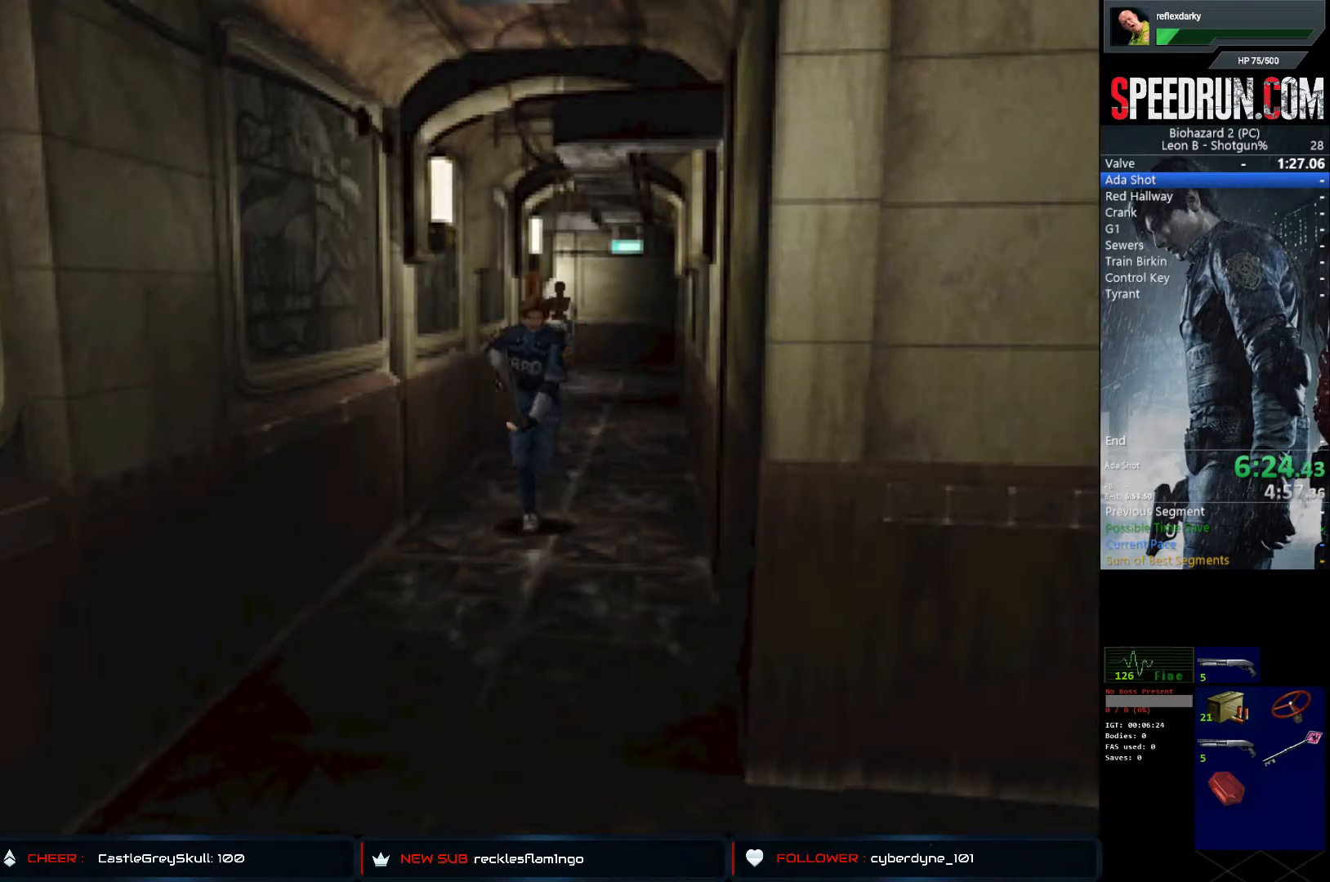
{"buttons": ["SQUARE", "DPAD_UP", "DPAD_LEFT"], "left_stick": "center", "right_stick": "center", "events": [[467, "DPAD_LEFT", "down"]]}
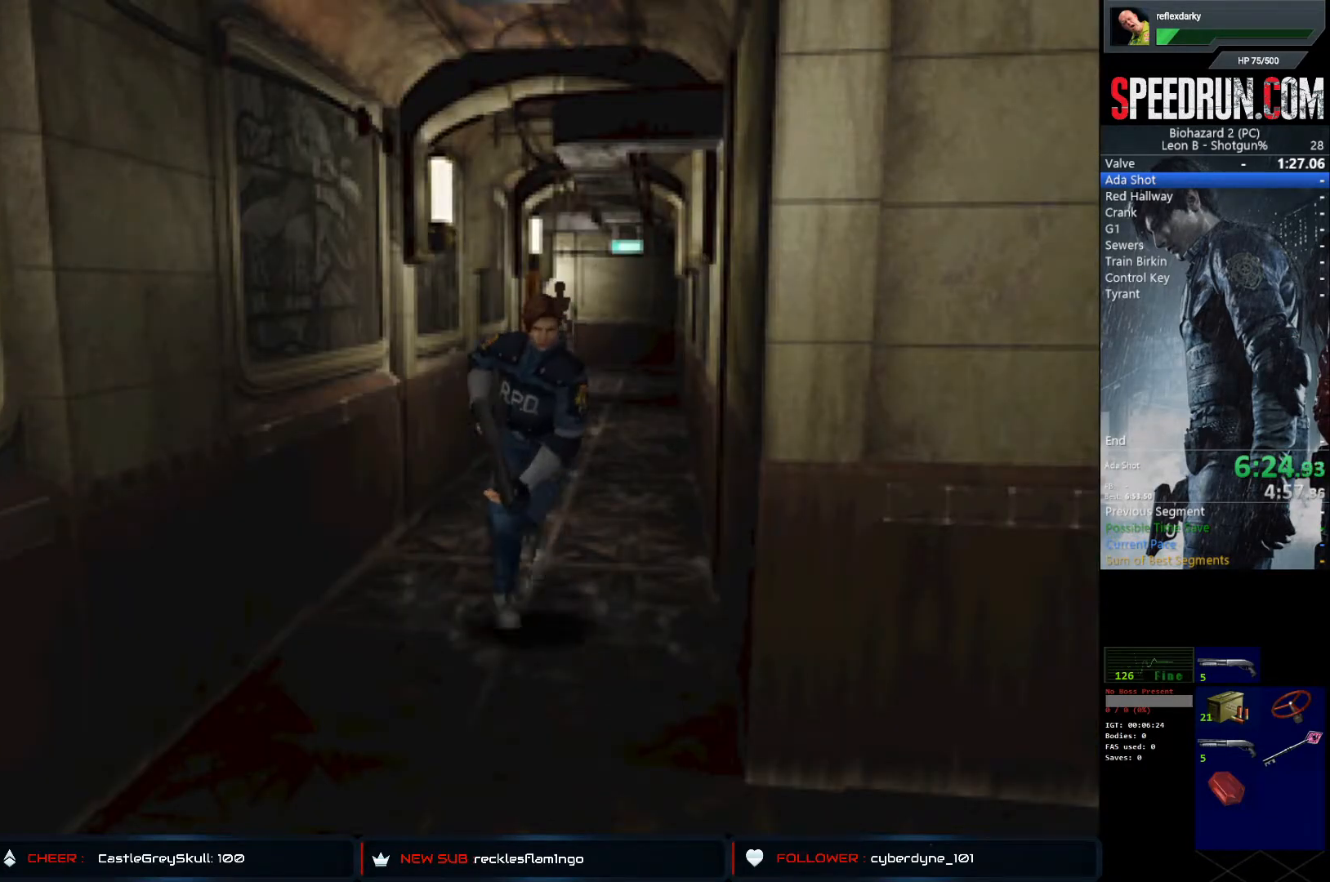
{"buttons": ["SQUARE", "DPAD_UP"], "left_stick": "center", "right_stick": "center", "events": [[33, "DPAD_LEFT", "up"]]}
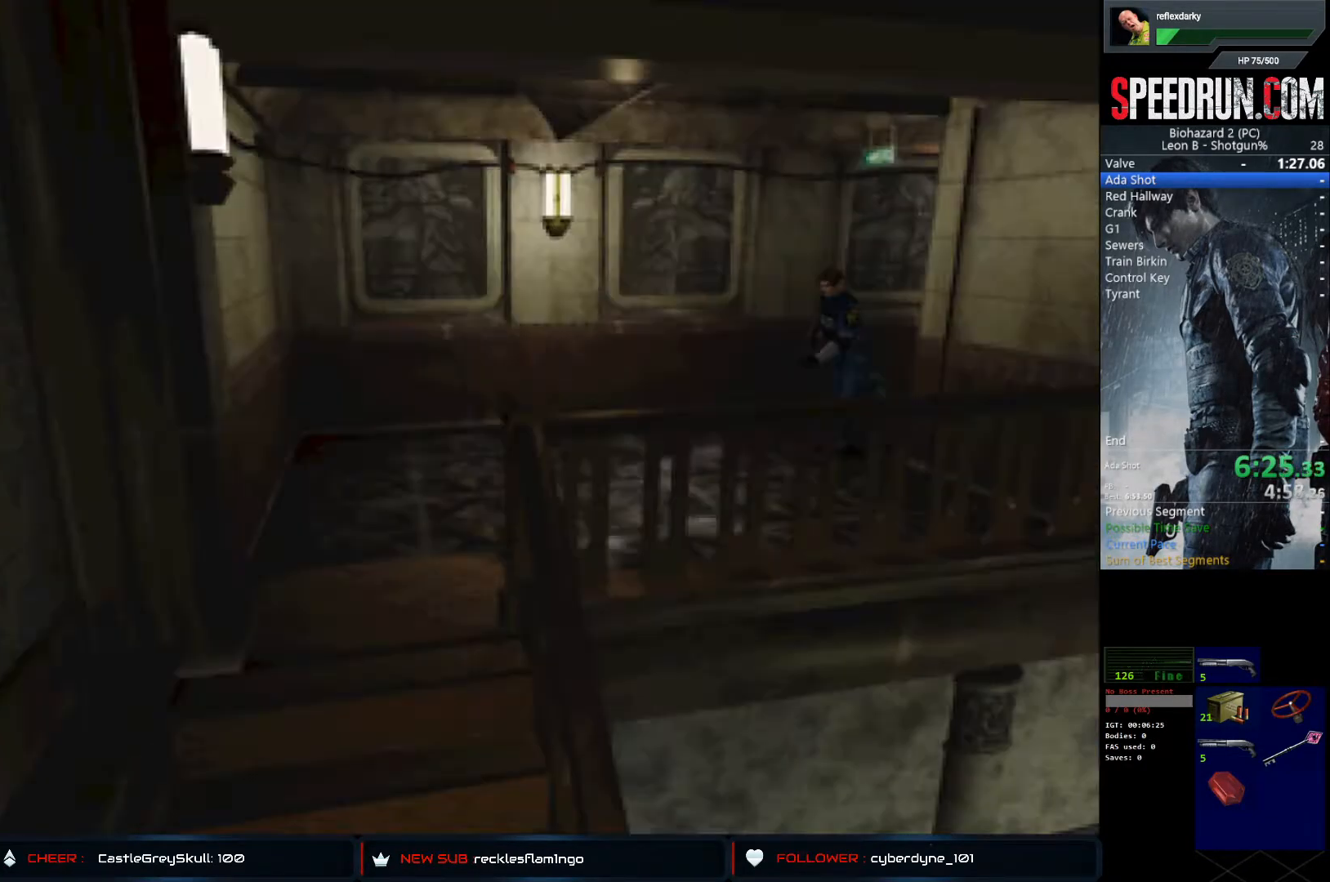
{"buttons": ["CROSS", "SQUARE", "DPAD_UP", "DPAD_LEFT"], "left_stick": "center", "right_stick": "center", "events": [[33, "CROSS", "down"], [167, "CROSS", "up"], [250, "CROSS", "down"], [350, "CROSS", "up"], [433, "CROSS", "down"], [467, "DPAD_LEFT", "down"]]}
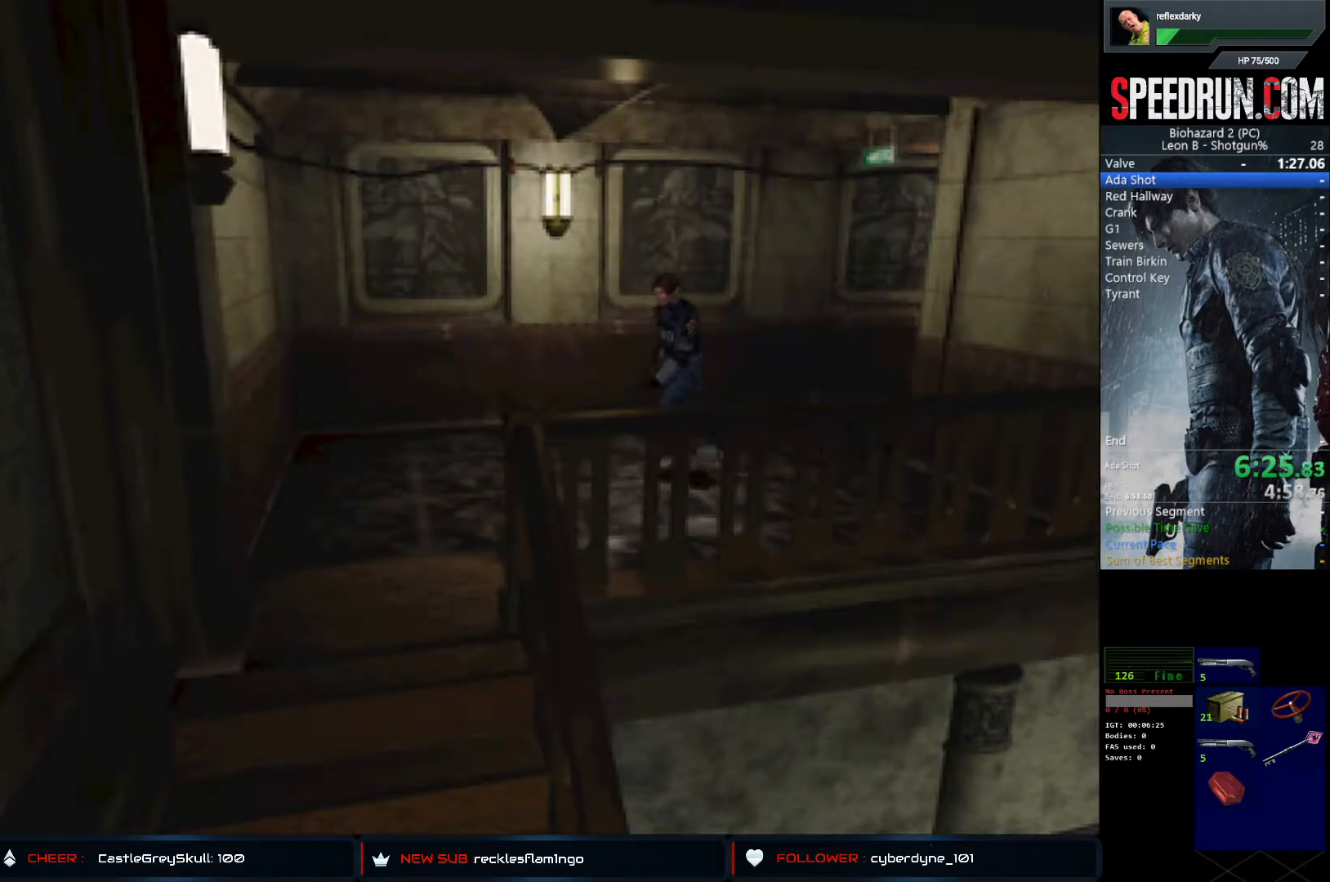
{"buttons": ["CROSS", "SQUARE", "DPAD_UP"], "left_stick": "center", "right_stick": "center", "events": [[67, "CROSS", "up"], [83, "DPAD_LEFT", "up"], [150, "CROSS", "down"], [250, "CROSS", "up"], [350, "CROSS", "down"], [433, "CROSS", "up"], [500, "CROSS", "down"]]}
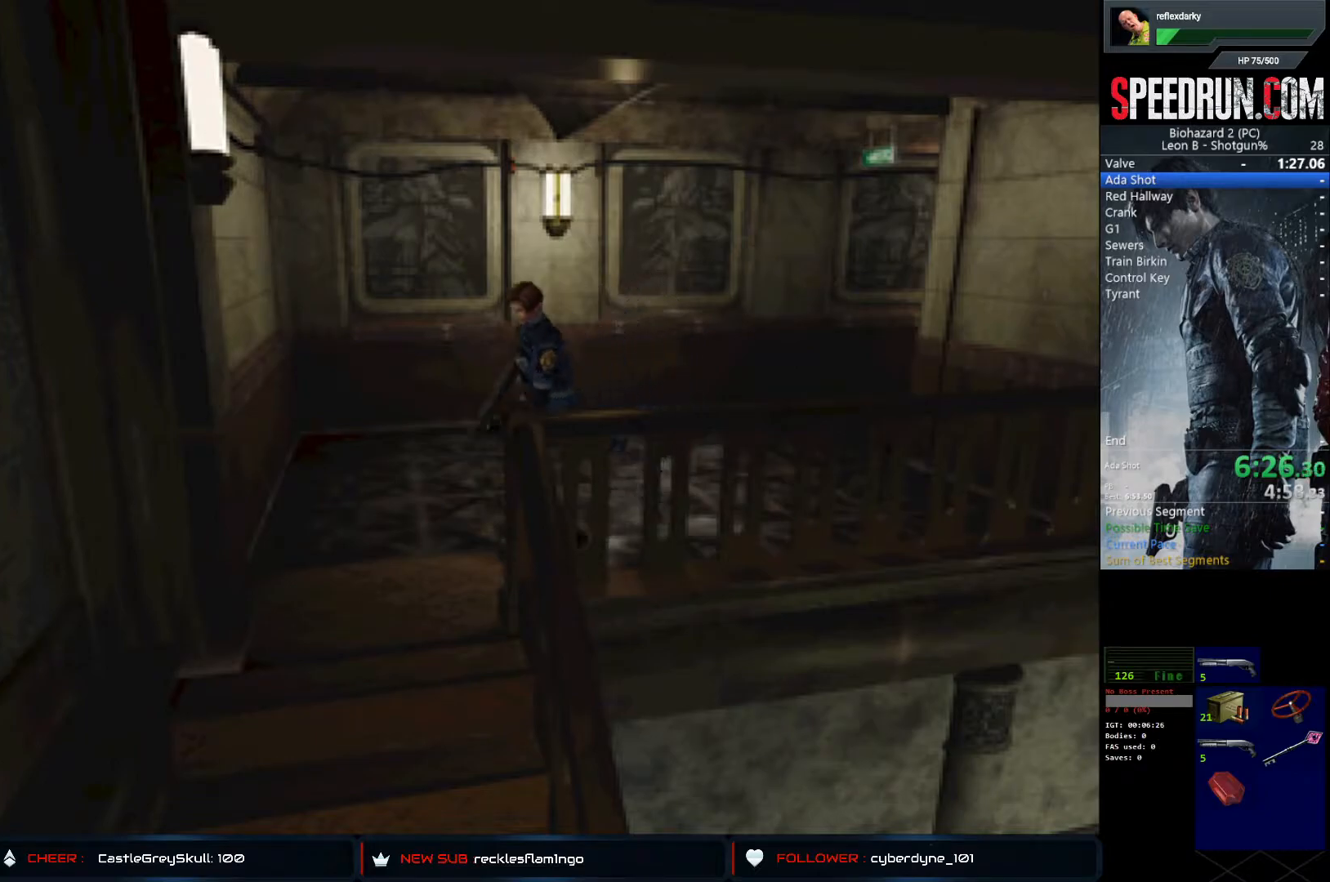
{"buttons": ["CROSS", "SQUARE", "DPAD_UP", "DPAD_LEFT"], "left_stick": "center", "right_stick": "center", "events": [[83, "CROSS", "up"], [183, "CROSS", "down"], [283, "CROSS", "up"], [317, "DPAD_LEFT", "down"], [333, "CROSS", "down"], [433, "CROSS", "up"], [500, "CROSS", "down"]]}